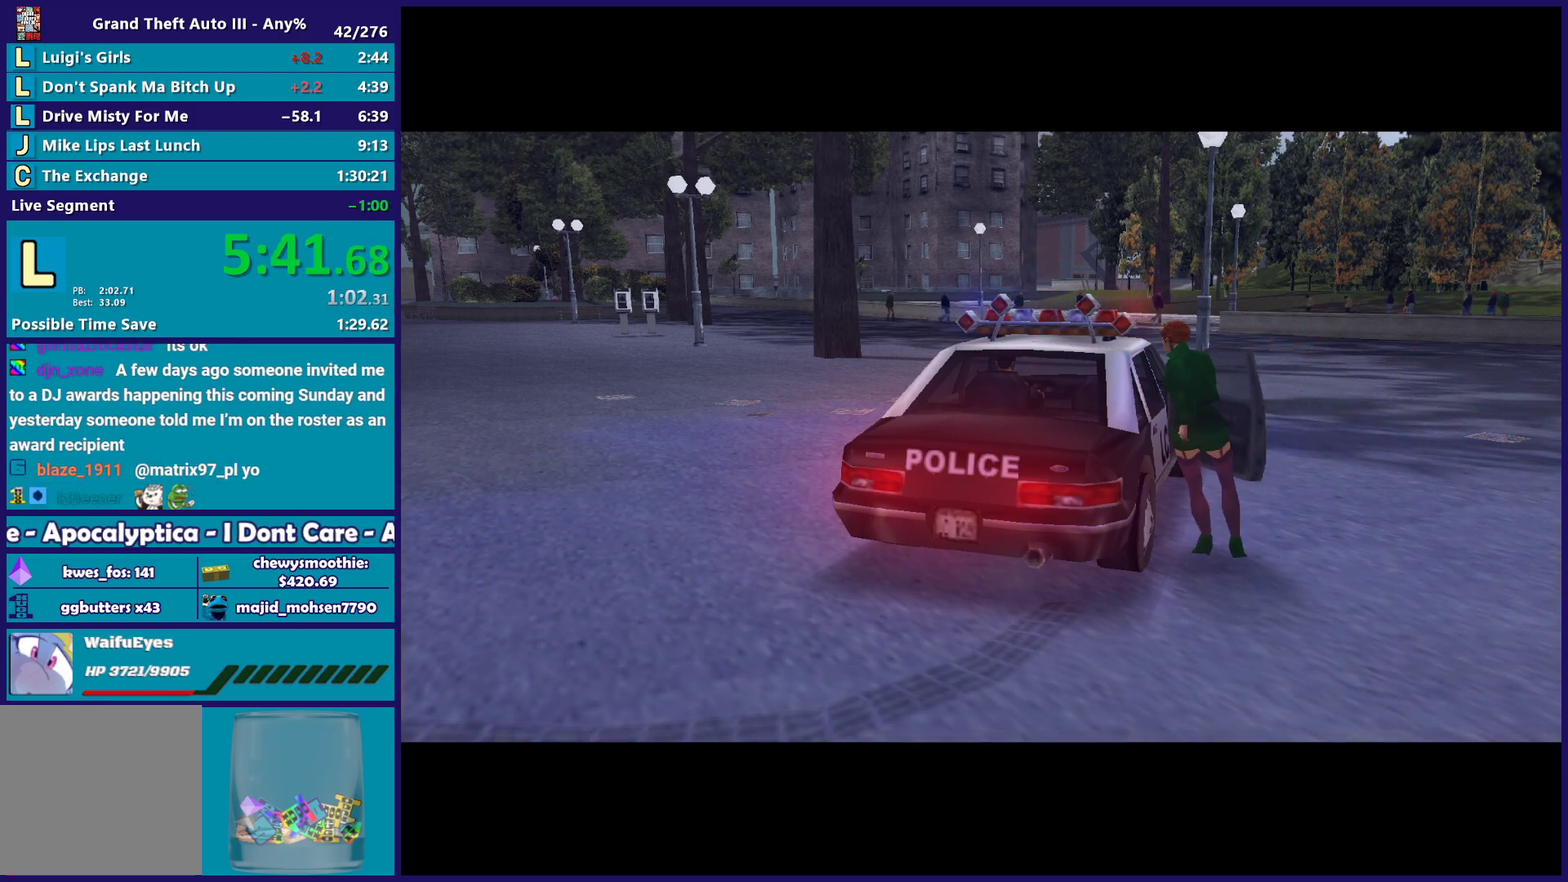
Gameplay with a controller (Xbox layout); each line is a JSON object with the inputs held at the frame after it. "events" lists button and stick changes between this image and that frame as [ms after this image, input, new state], when the widget could be followed in between.
{"buttons": [], "left_stick": "center", "right_stick": "center"}
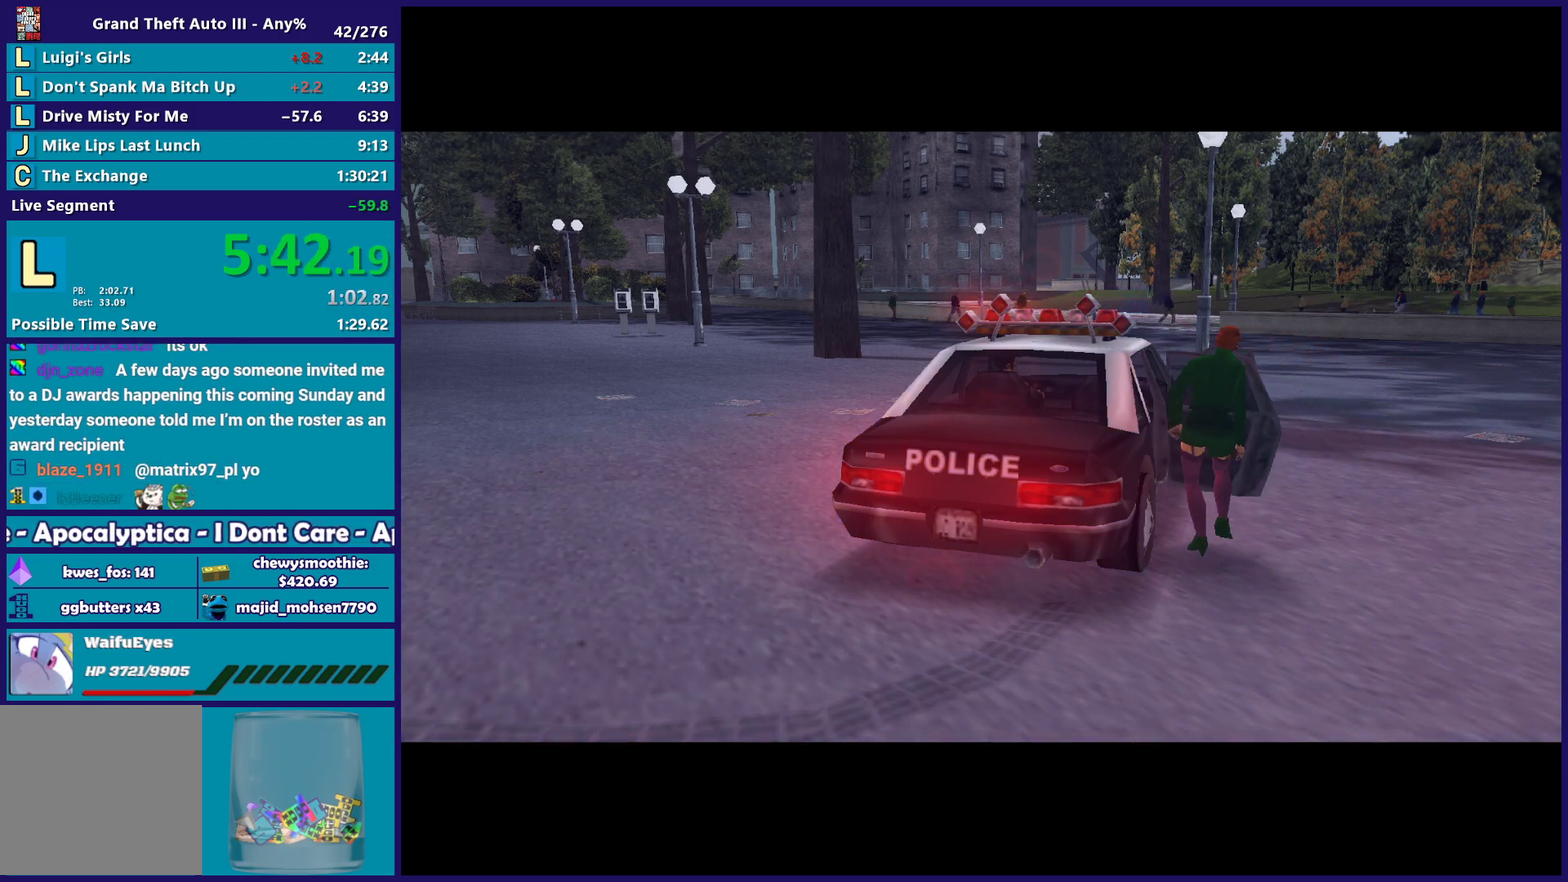
{"buttons": ["R2"], "left_stick": "center", "right_stick": "center", "events": [[17, "A", "down"], [17, "R2", "down"], [283, "A", "up"]]}
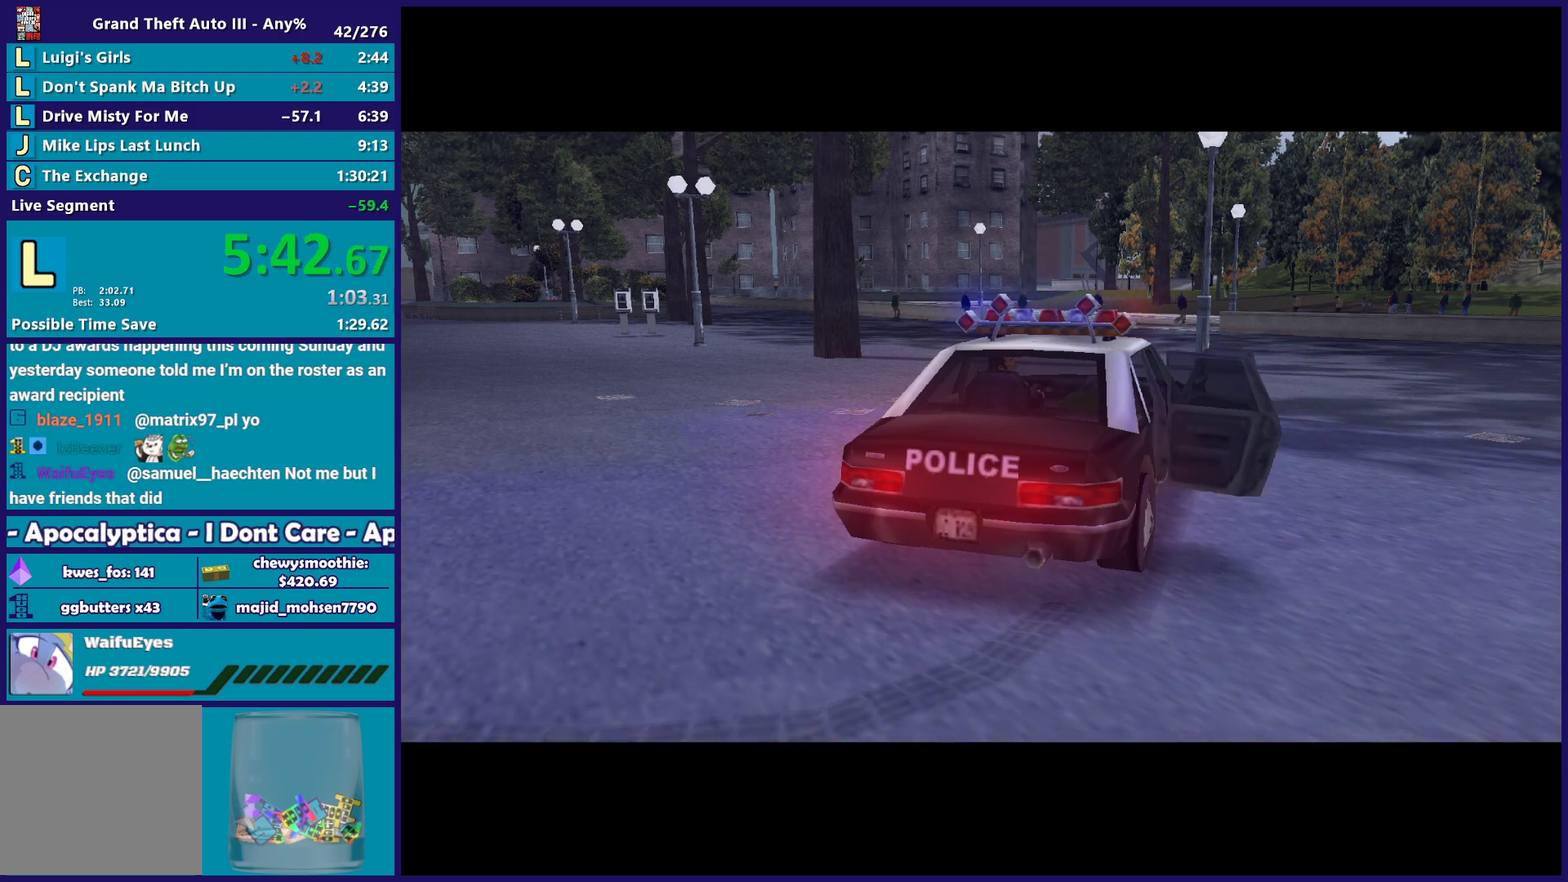
{"buttons": ["R2"], "left_stick": "left", "right_stick": "center", "events": [[167, "left_stick", "up-left"], [433, "left_stick", "left"]]}
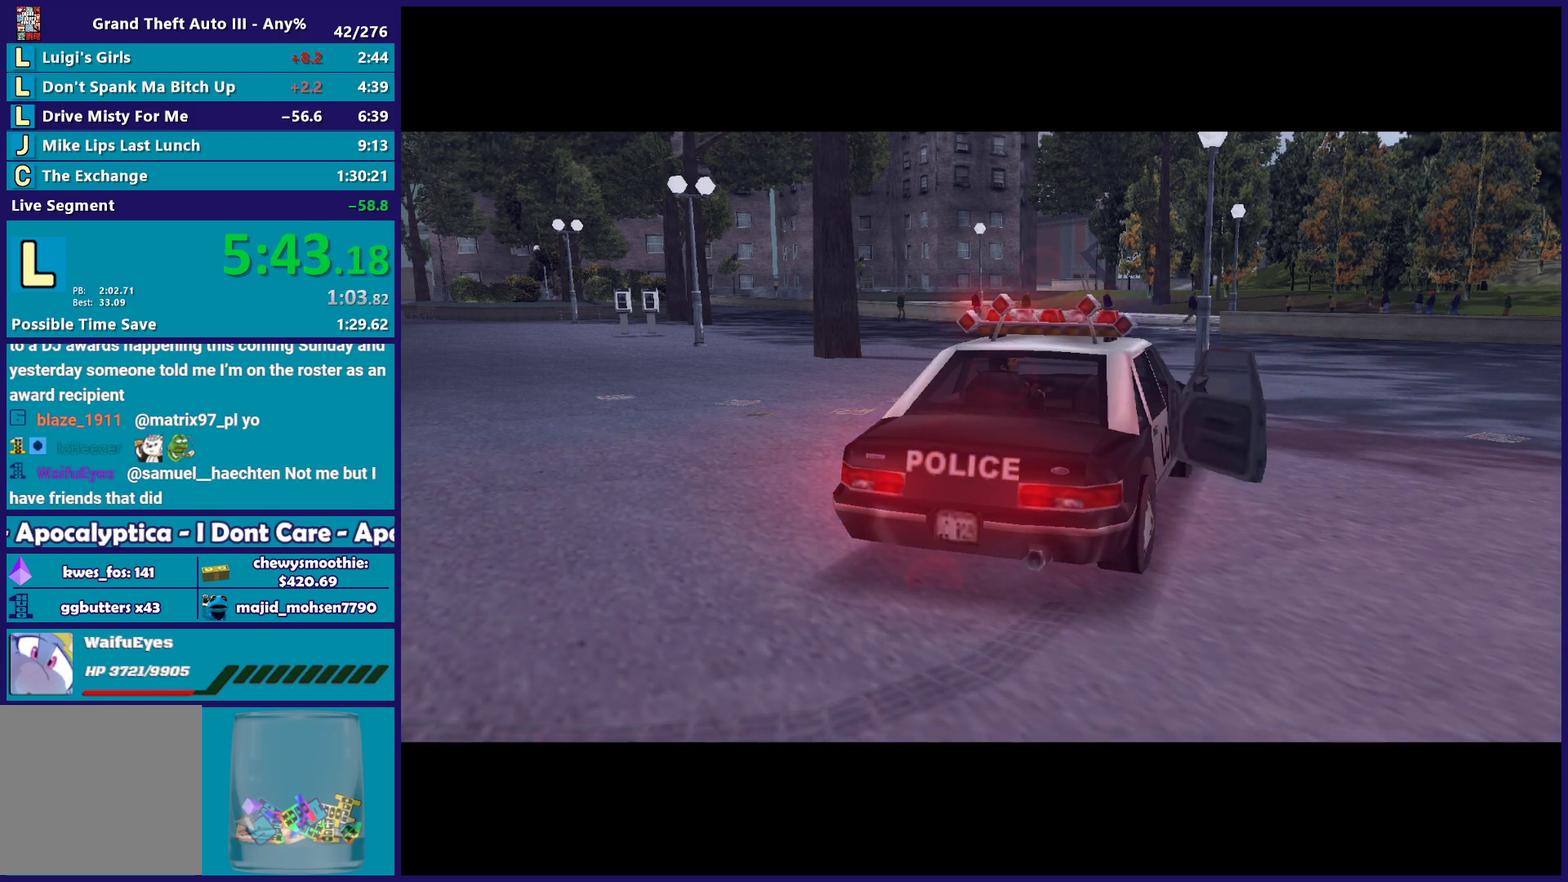
{"buttons": ["R2"], "left_stick": "down", "right_stick": "center", "events": [[500, "left_stick", "down"]]}
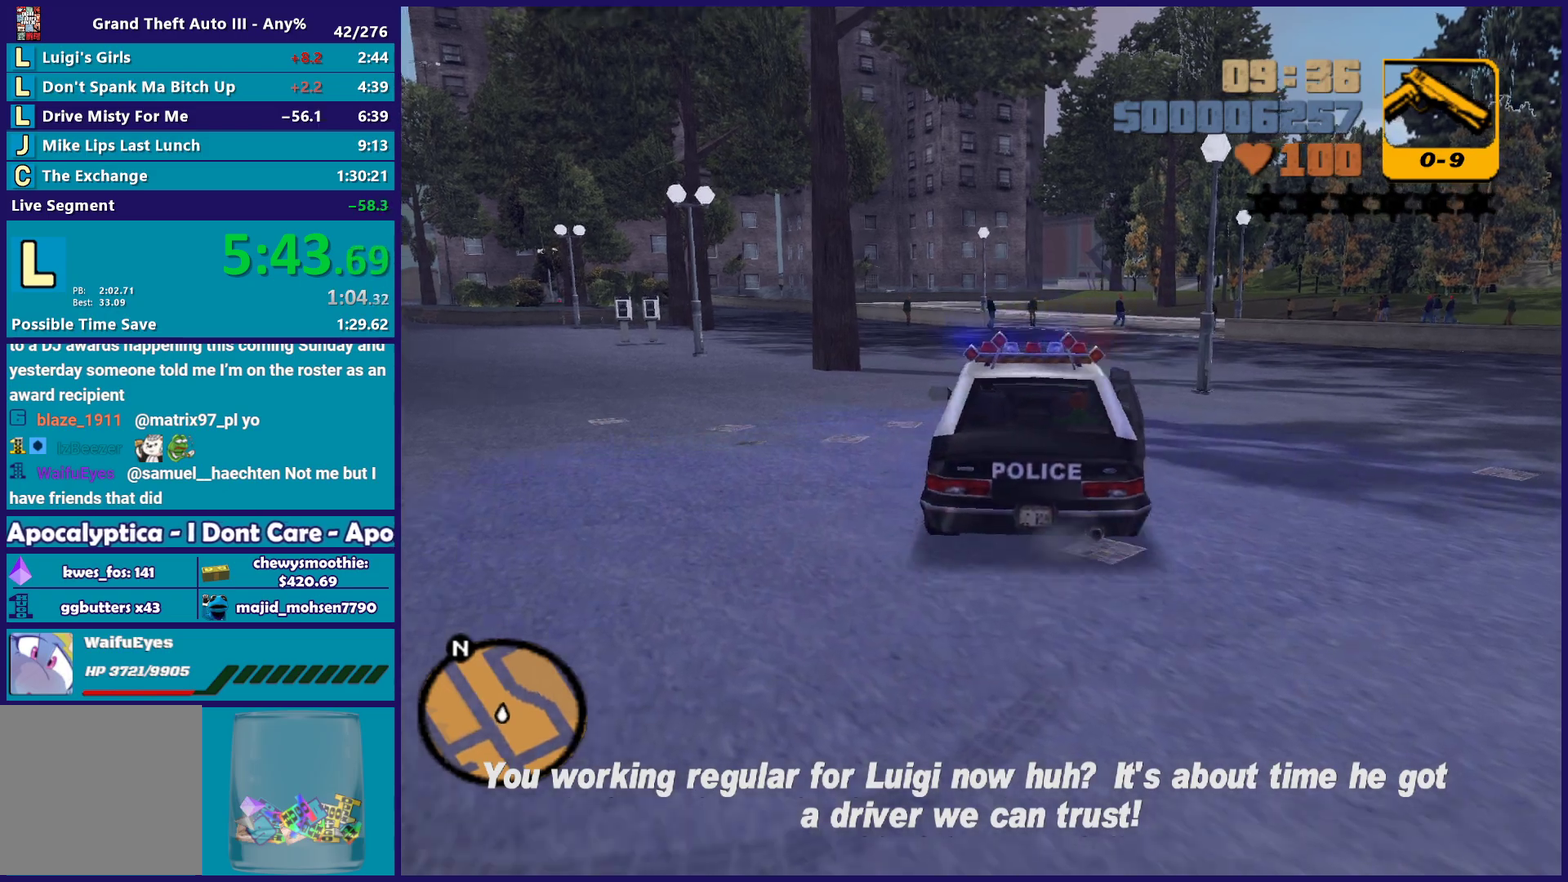
{"buttons": ["R2"], "left_stick": "center", "right_stick": "center", "events": [[50, "left_stick", "center"], [117, "left_stick", "right"], [217, "left_stick", "center"]]}
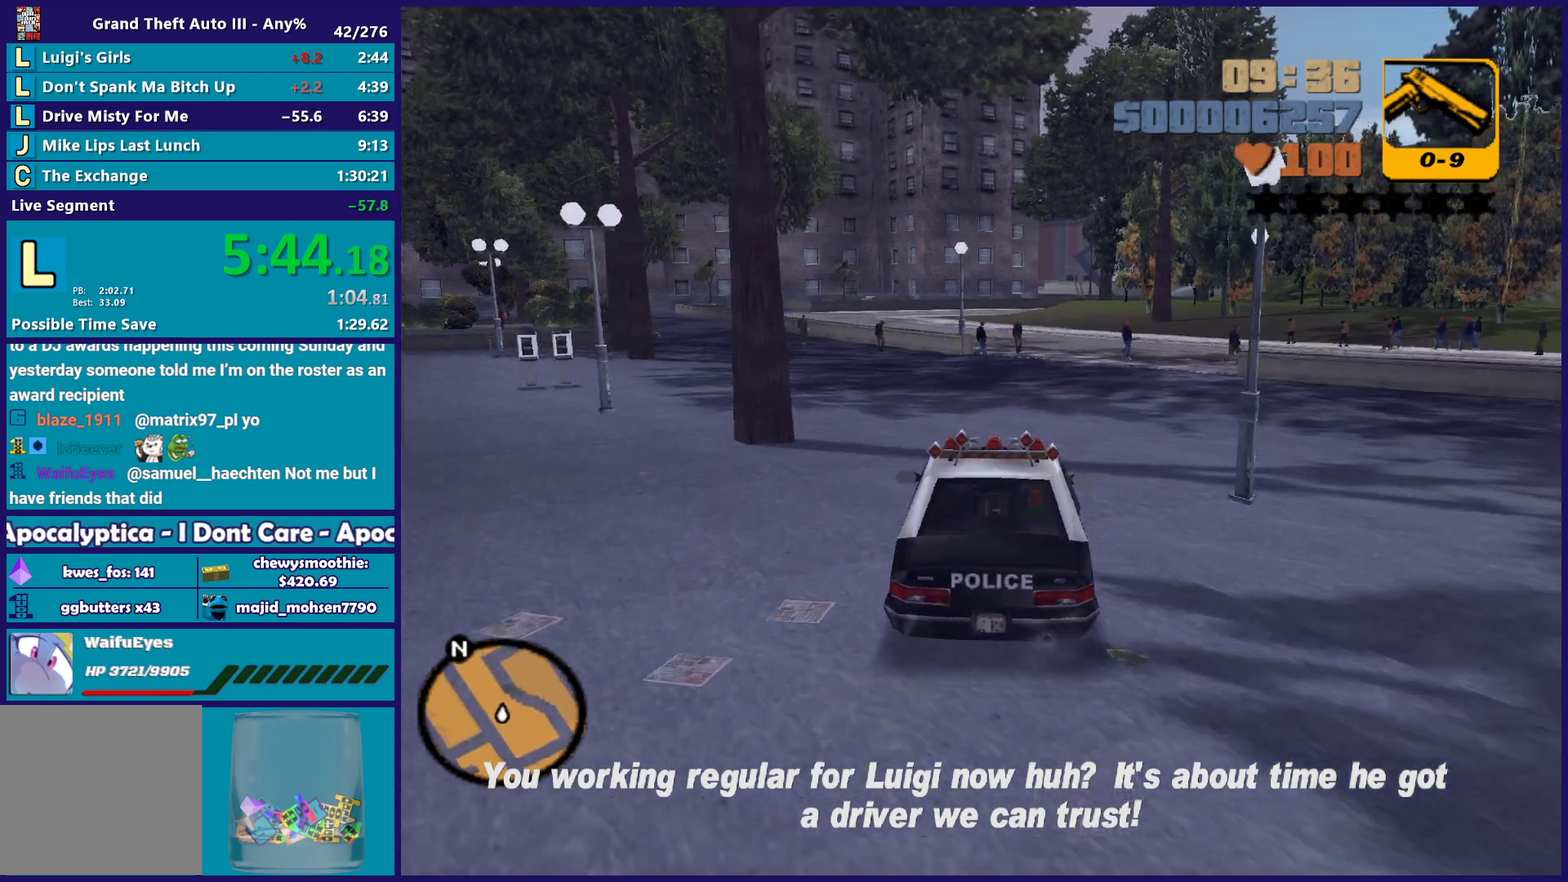
{"buttons": ["R2"], "left_stick": "center", "right_stick": "center", "events": [[167, "left_stick", "right"], [317, "left_stick", "center"]]}
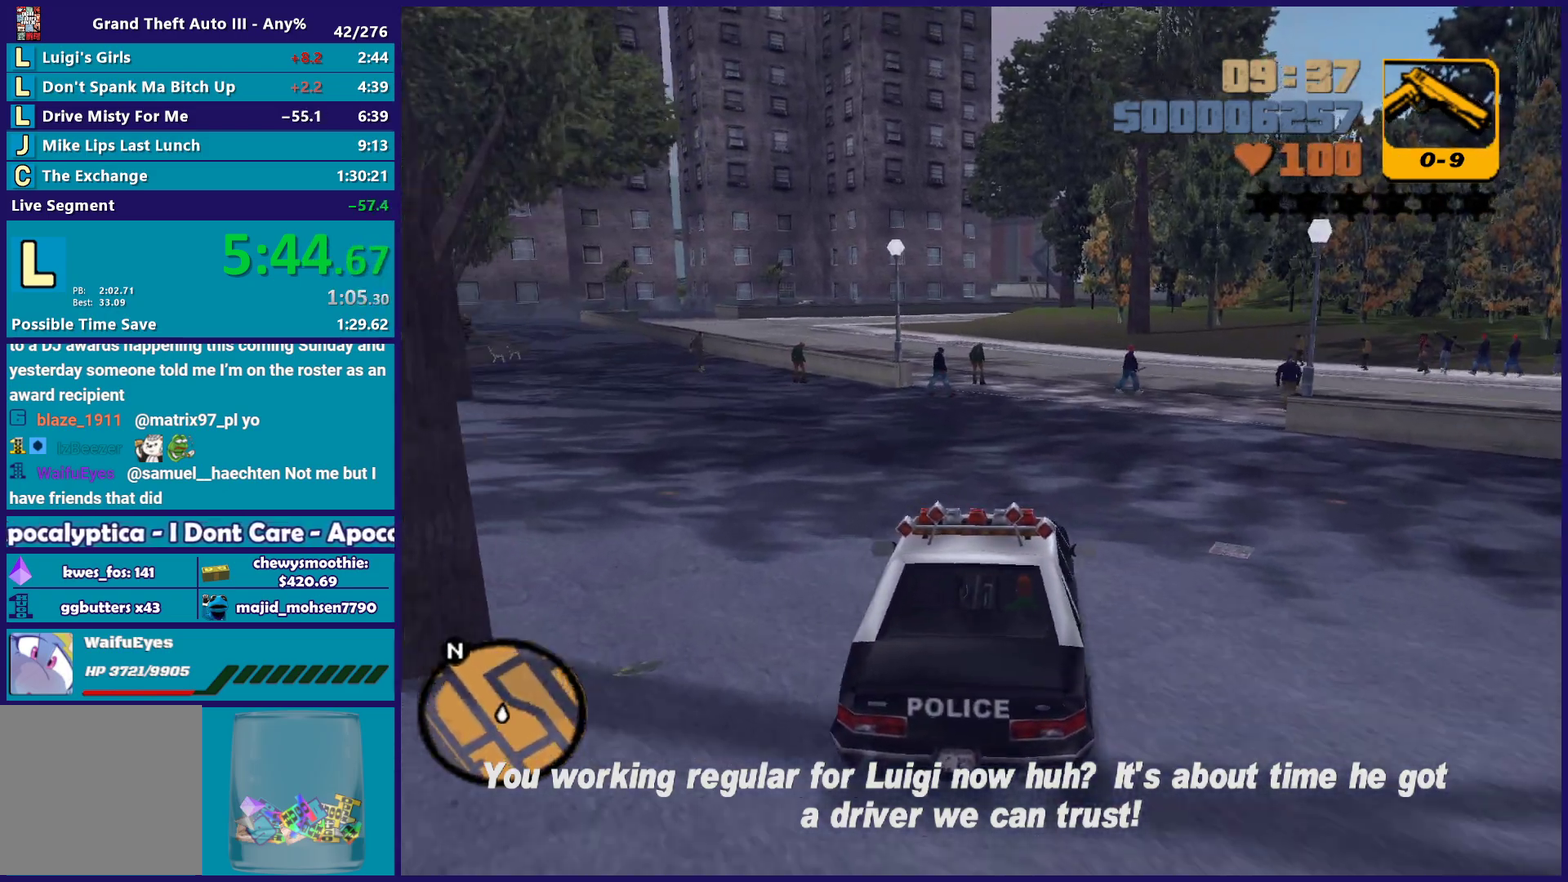
{"buttons": [], "left_stick": "center", "right_stick": "center", "events": [[233, "left_stick", "down-right"], [300, "left_stick", "center"], [350, "R2", "up"]]}
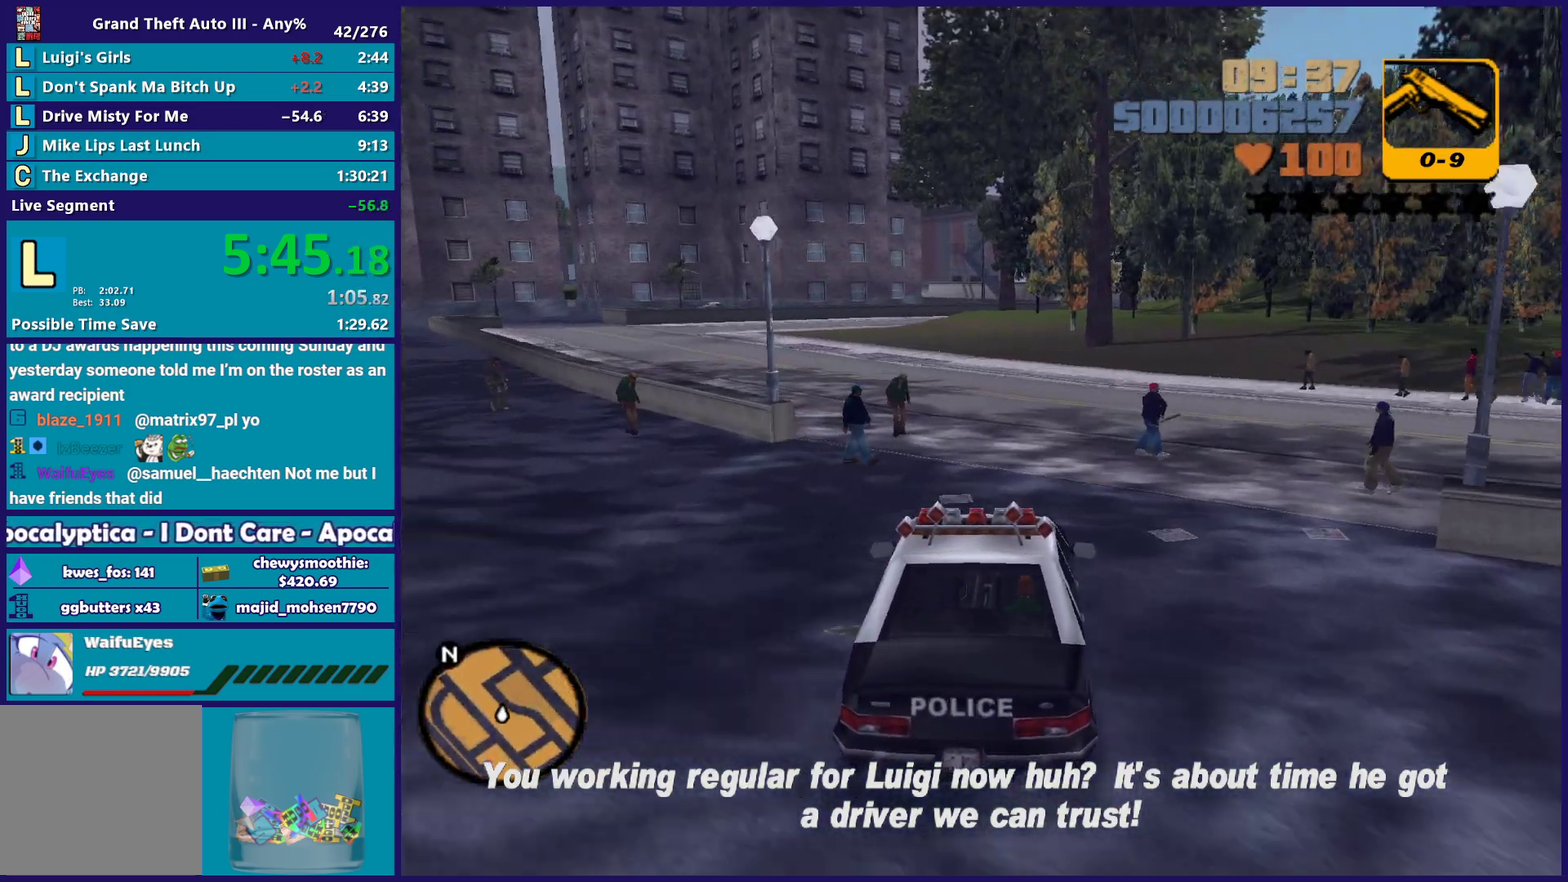
{"buttons": ["A"], "left_stick": "right", "right_stick": "center", "events": [[117, "left_stick", "right"], [167, "A", "down"]]}
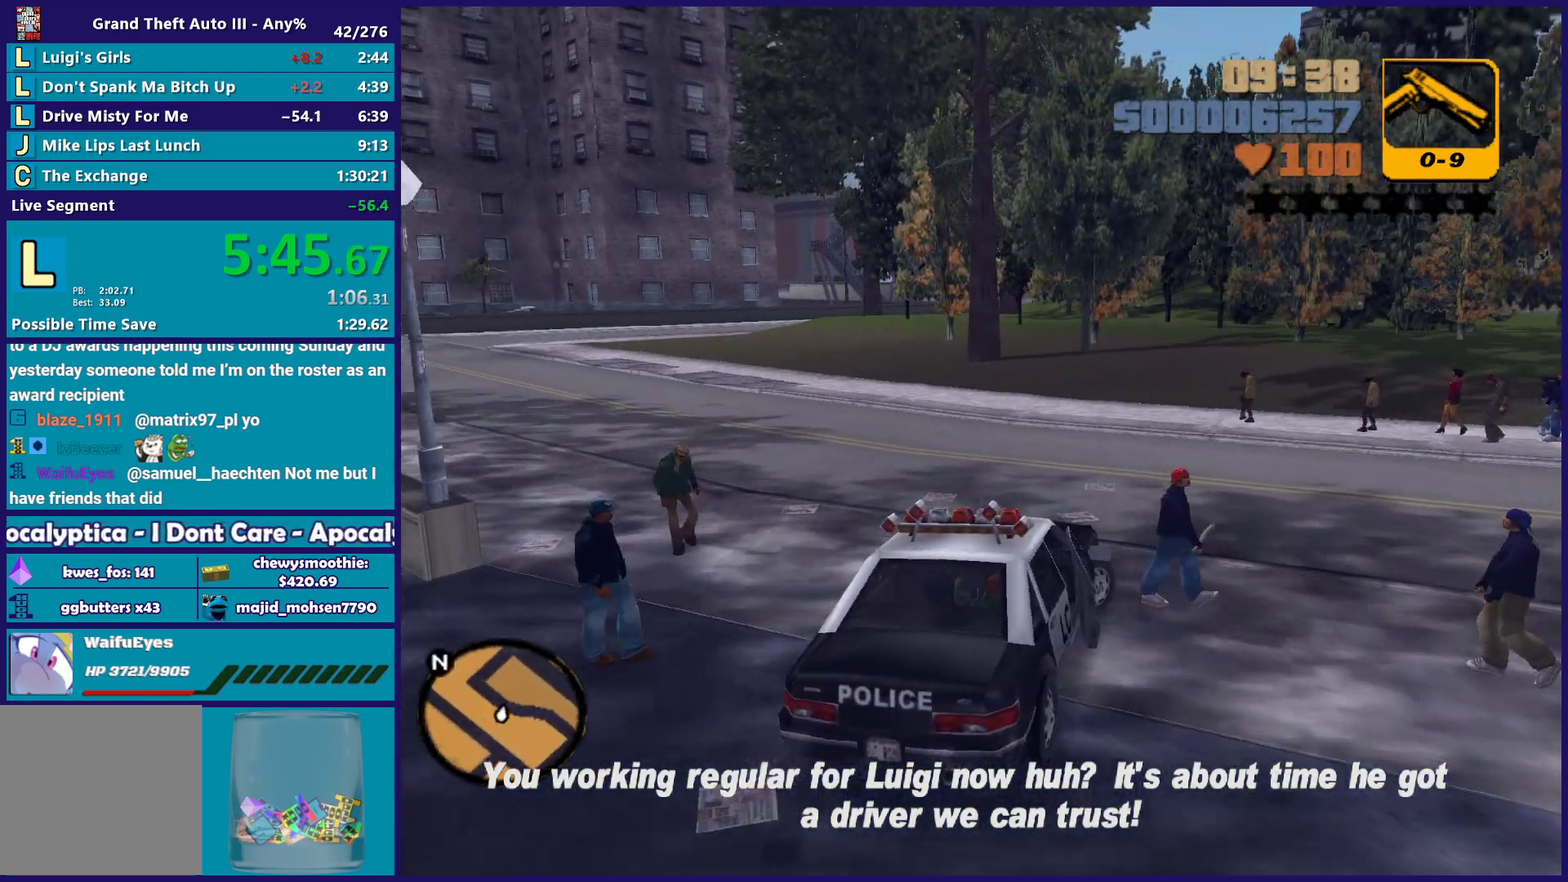
{"buttons": ["R2"], "left_stick": "right", "right_stick": "center", "events": [[117, "A", "up"], [150, "R2", "down"]]}
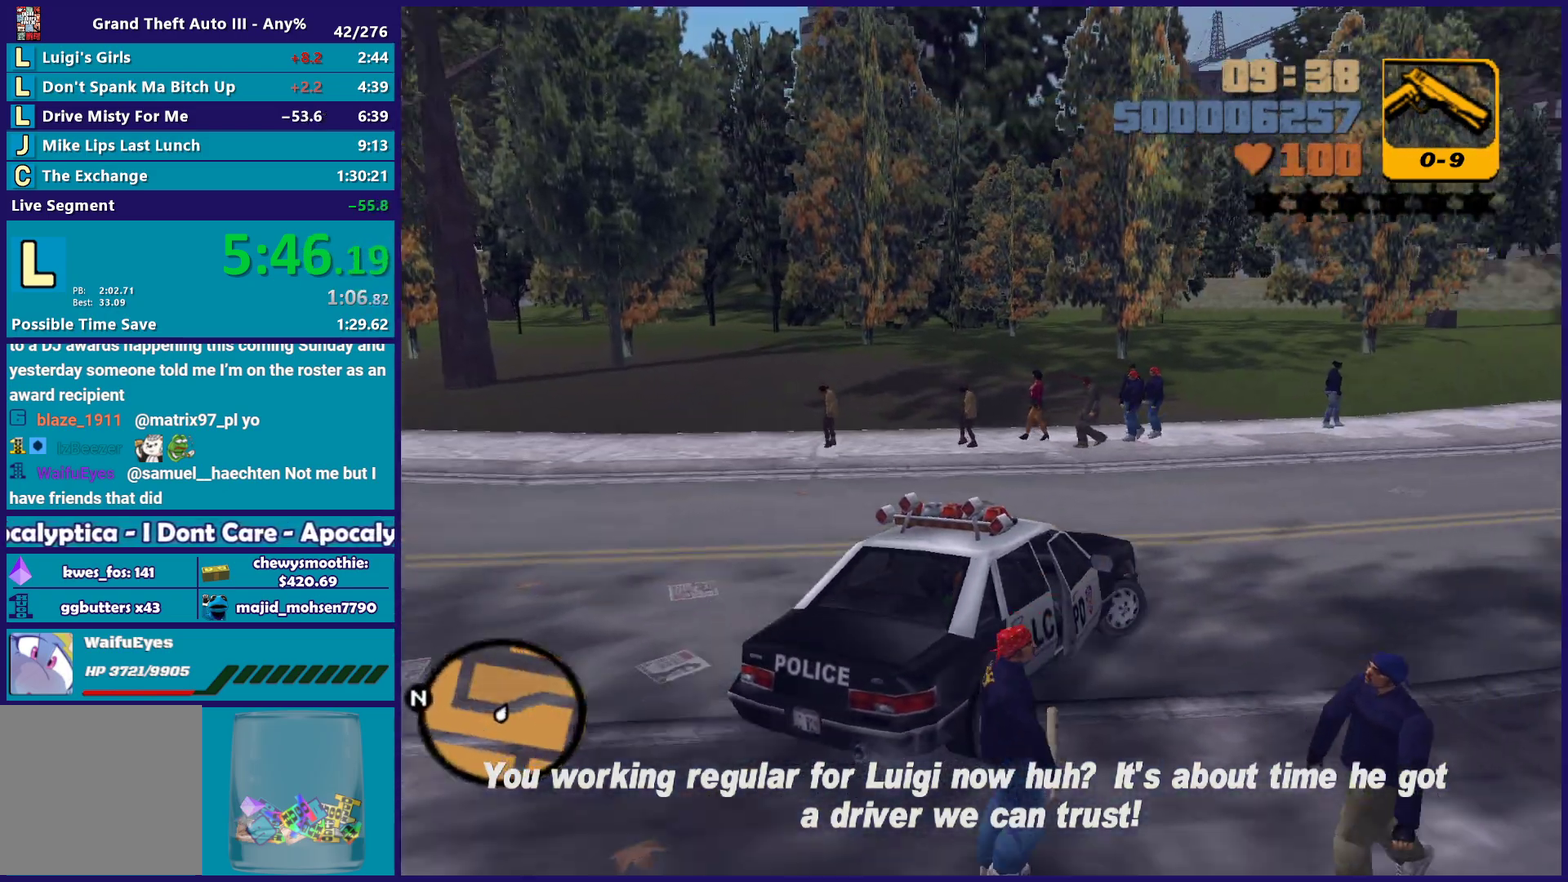
{"buttons": ["R2"], "left_stick": "right", "right_stick": "center", "events": [[183, "left_stick", "center"], [250, "left_stick", "right"]]}
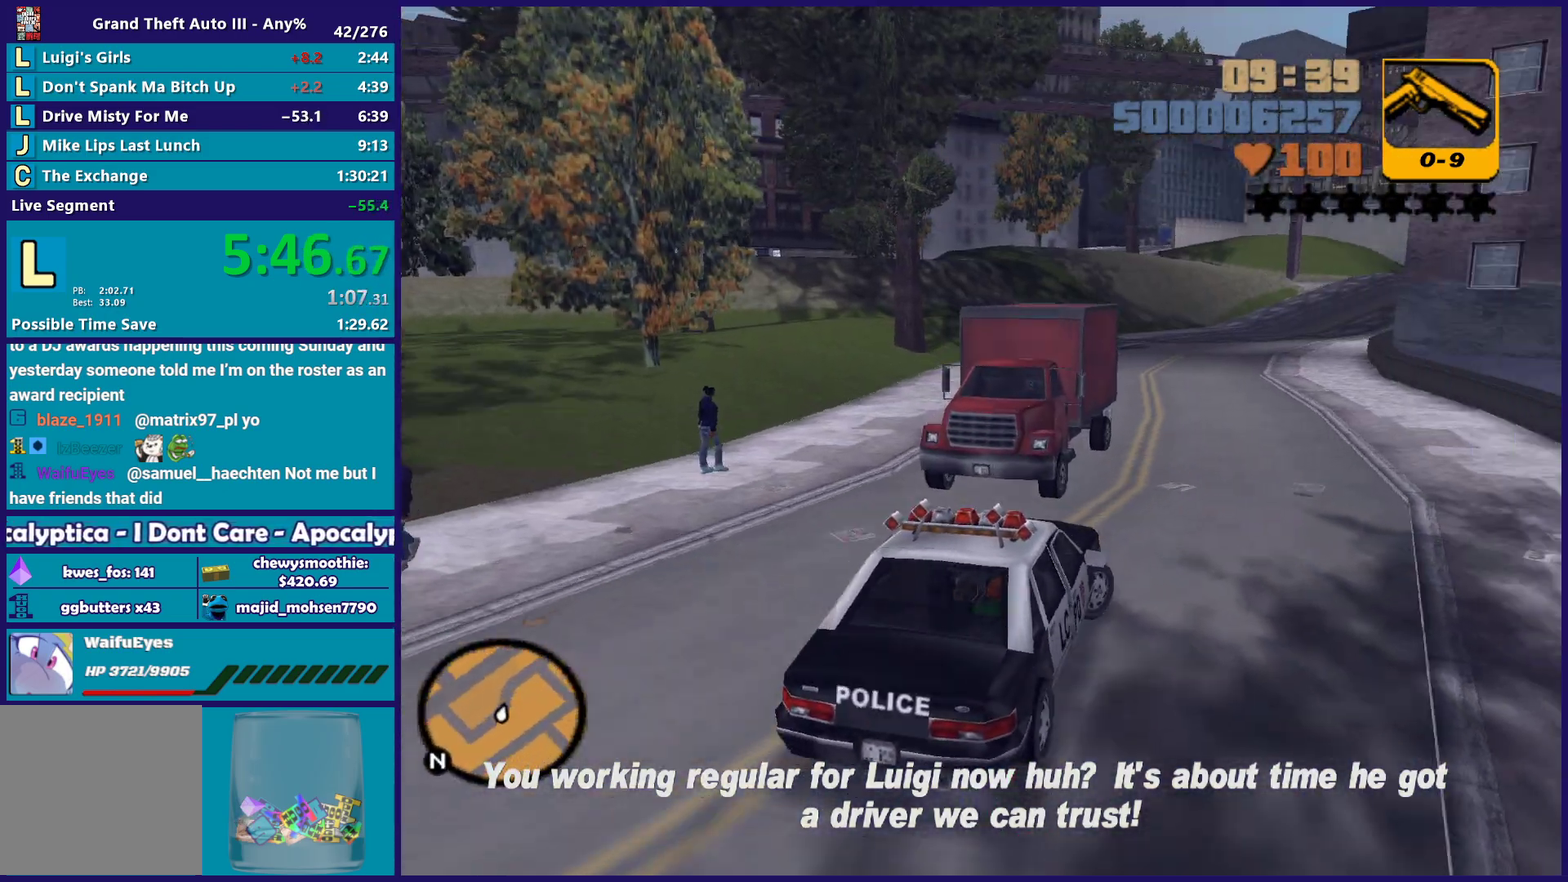
{"buttons": ["R2"], "left_stick": "center", "right_stick": "center", "events": [[183, "left_stick", "center"], [300, "left_stick", "left"], [483, "left_stick", "center"]]}
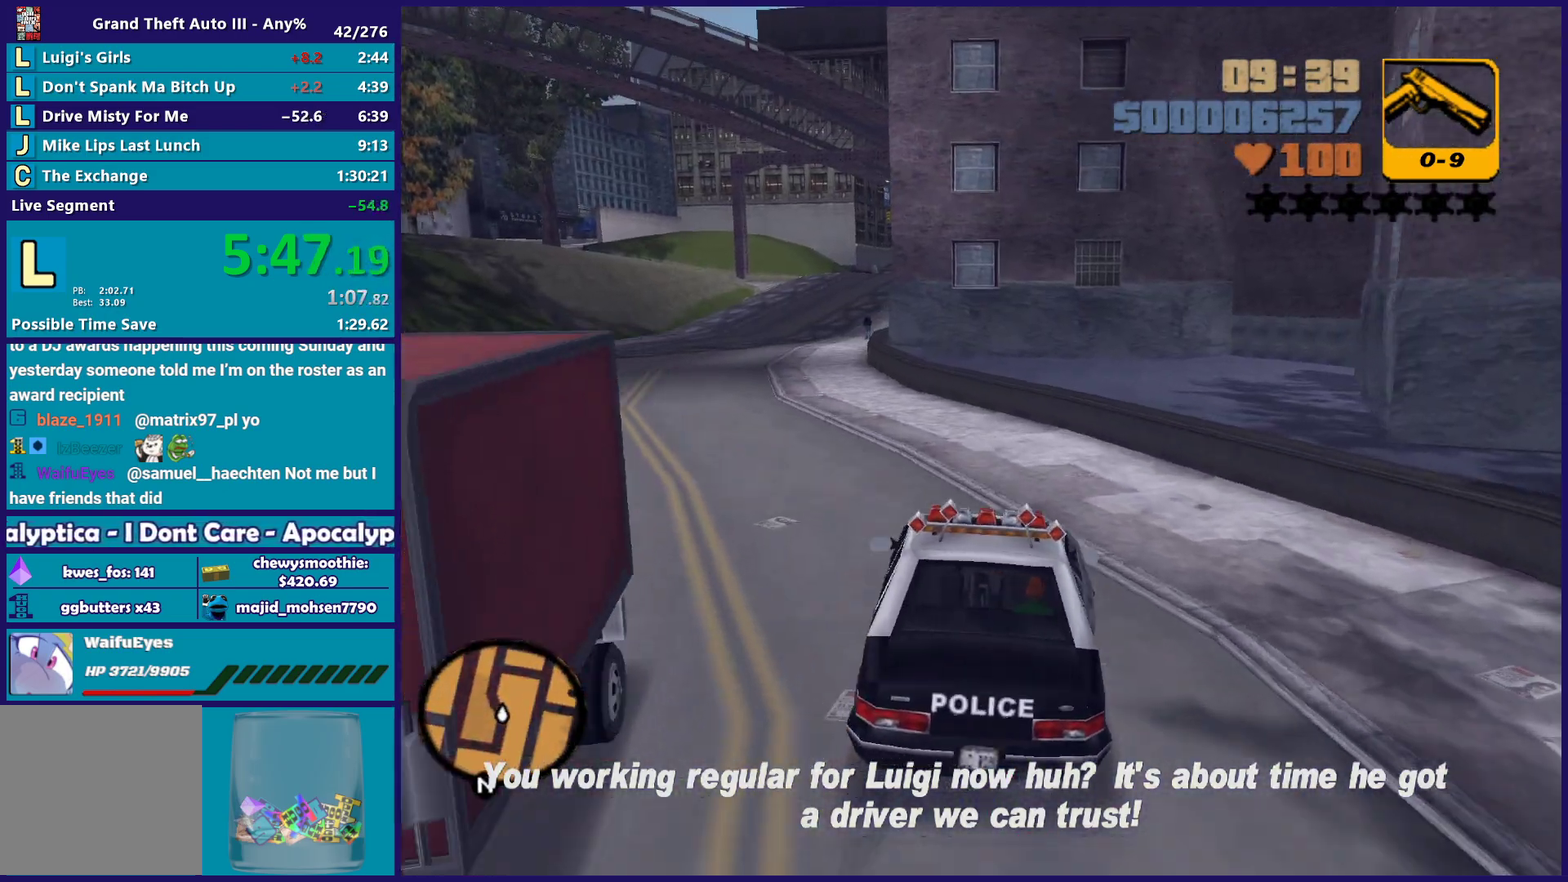
{"buttons": ["R2"], "left_stick": "left", "right_stick": "center", "events": [[67, "left_stick", "left"], [300, "left_stick", "center"], [433, "left_stick", "left"]]}
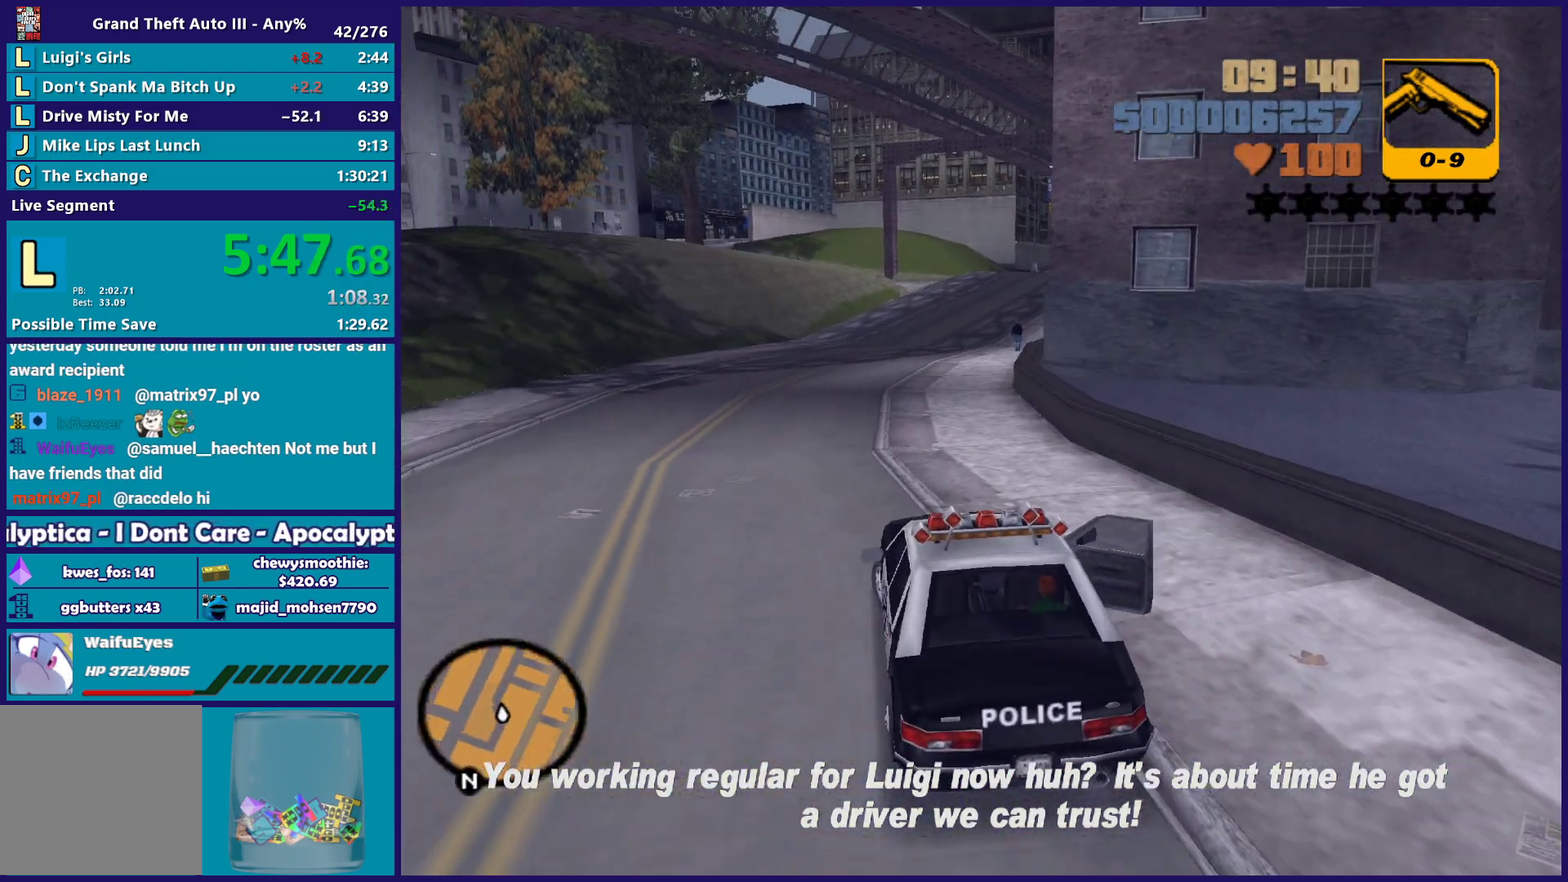
{"buttons": ["R2"], "left_stick": "center", "right_stick": "center", "events": [[67, "left_stick", "center"], [317, "left_stick", "right"], [483, "left_stick", "center"]]}
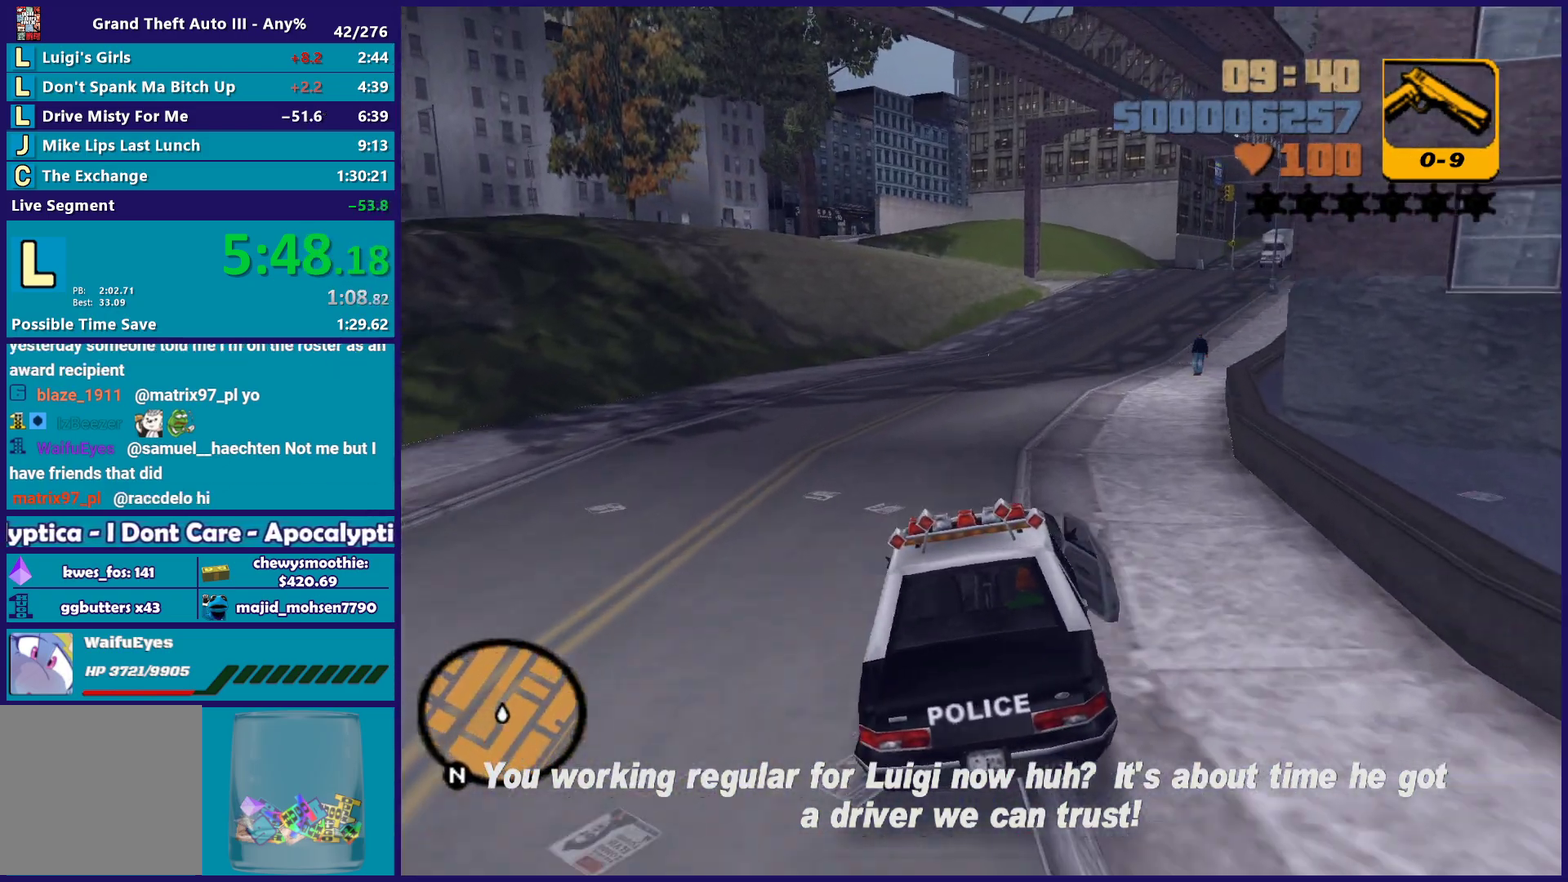
{"buttons": ["R2"], "left_stick": "center", "right_stick": "center", "events": [[333, "left_stick", "right"], [500, "left_stick", "center"]]}
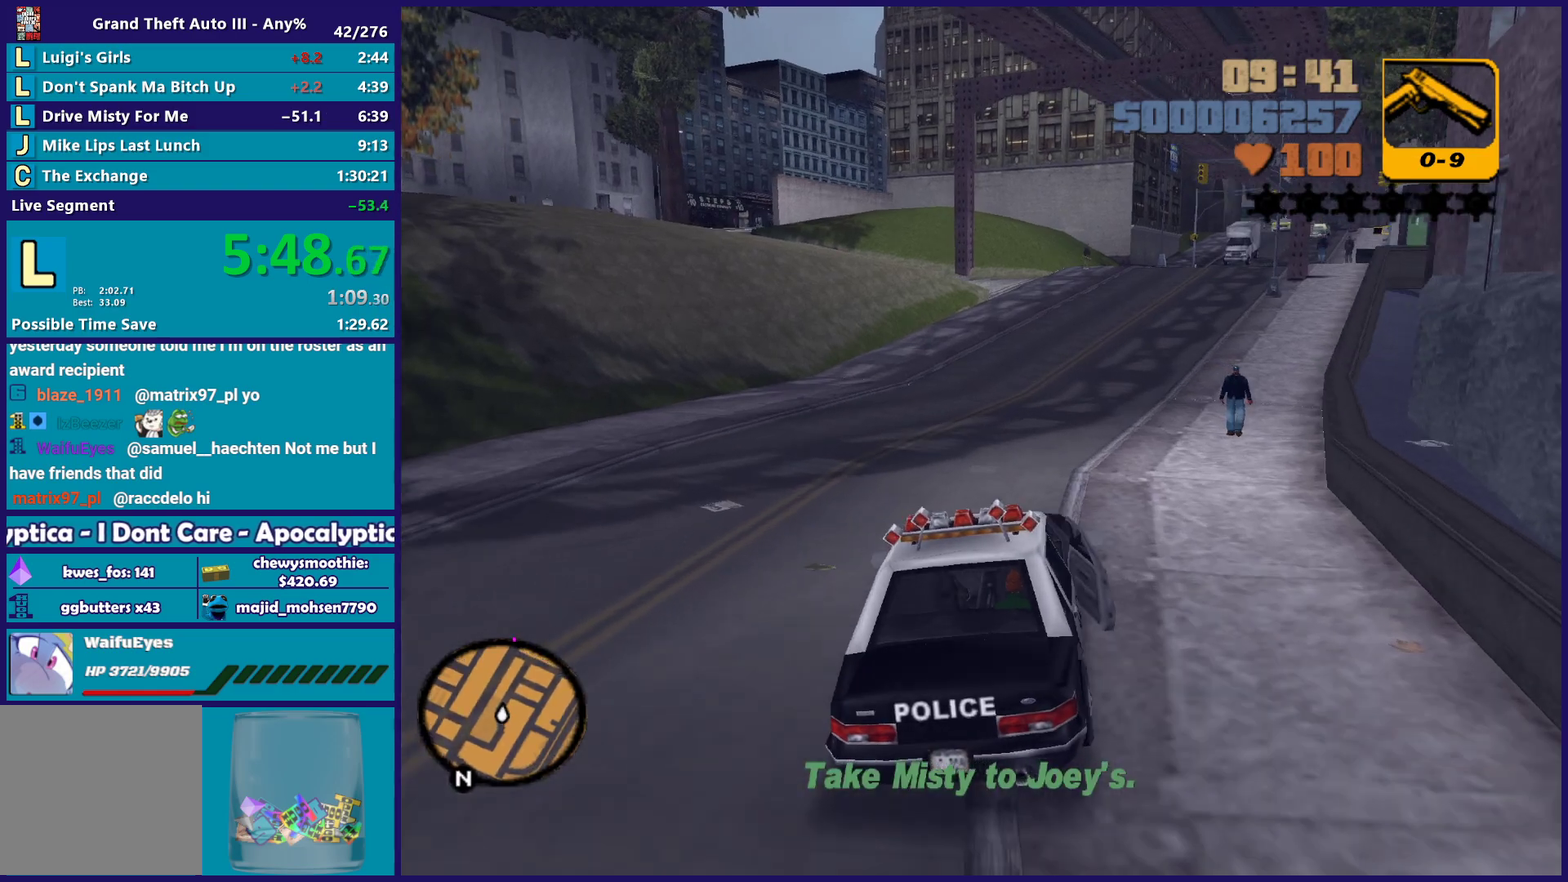
{"buttons": ["R2"], "left_stick": "center", "right_stick": "center", "events": [[167, "left_stick", "right"], [333, "left_stick", "center"]]}
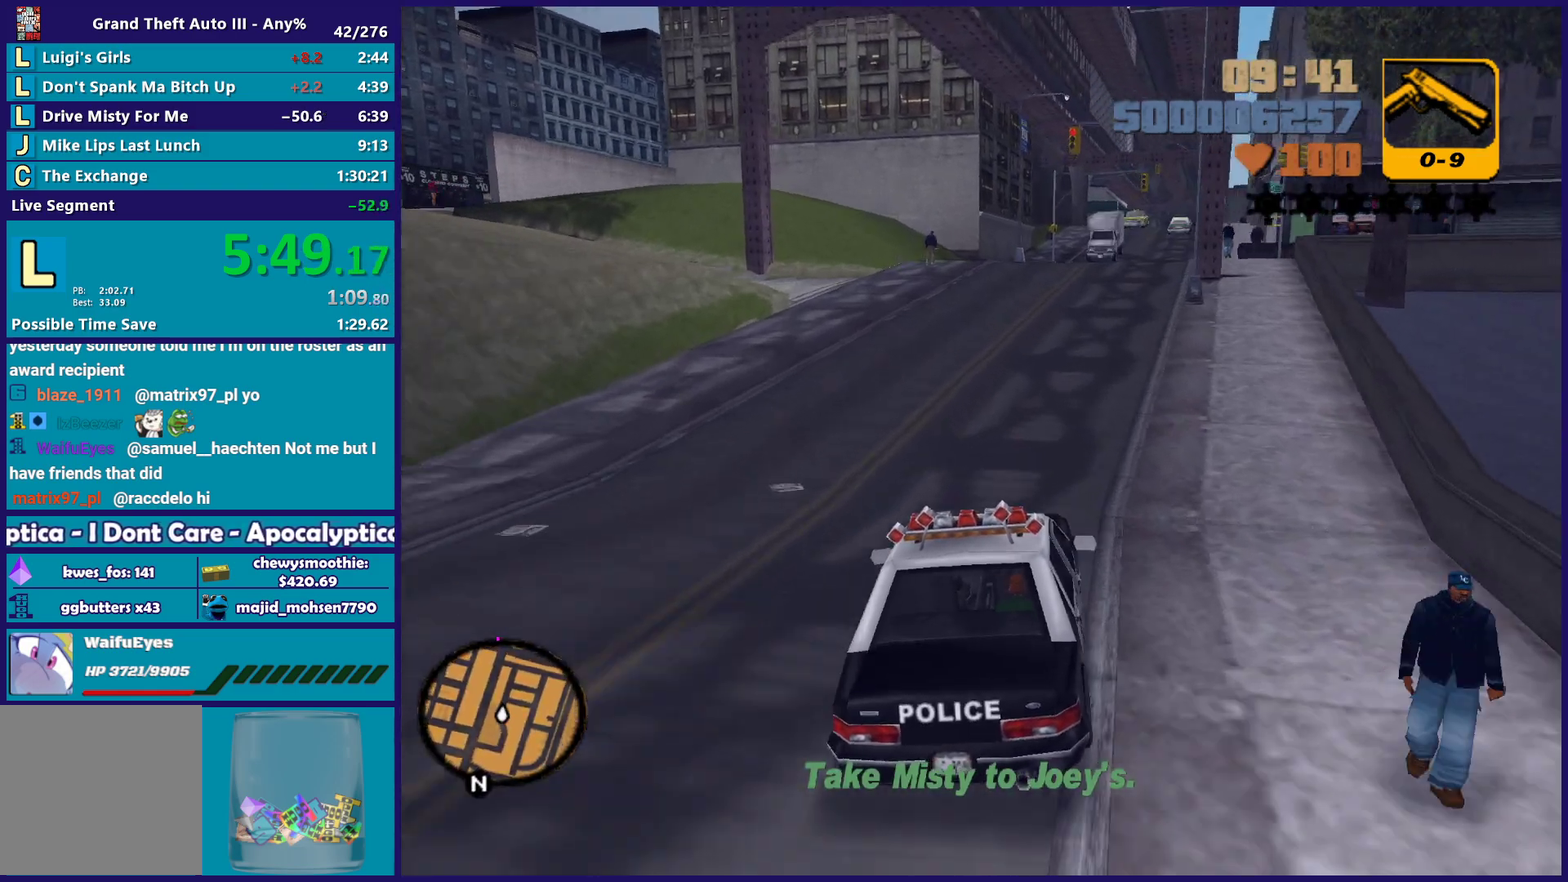
{"buttons": ["R2"], "left_stick": "center", "right_stick": "center"}
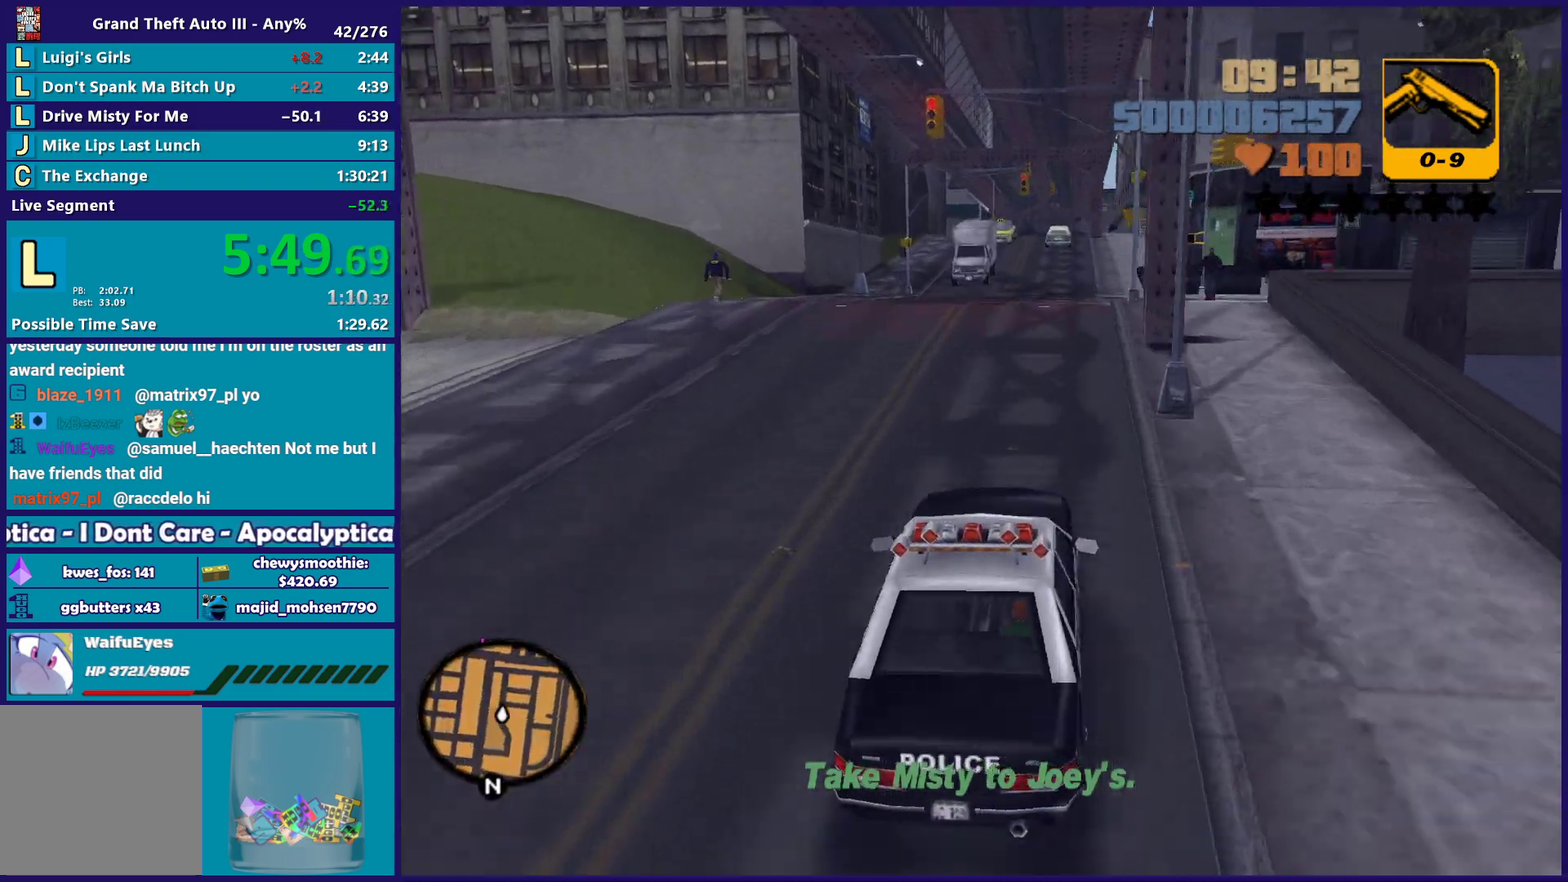
{"buttons": ["R2"], "left_stick": "up-left", "right_stick": "center"}
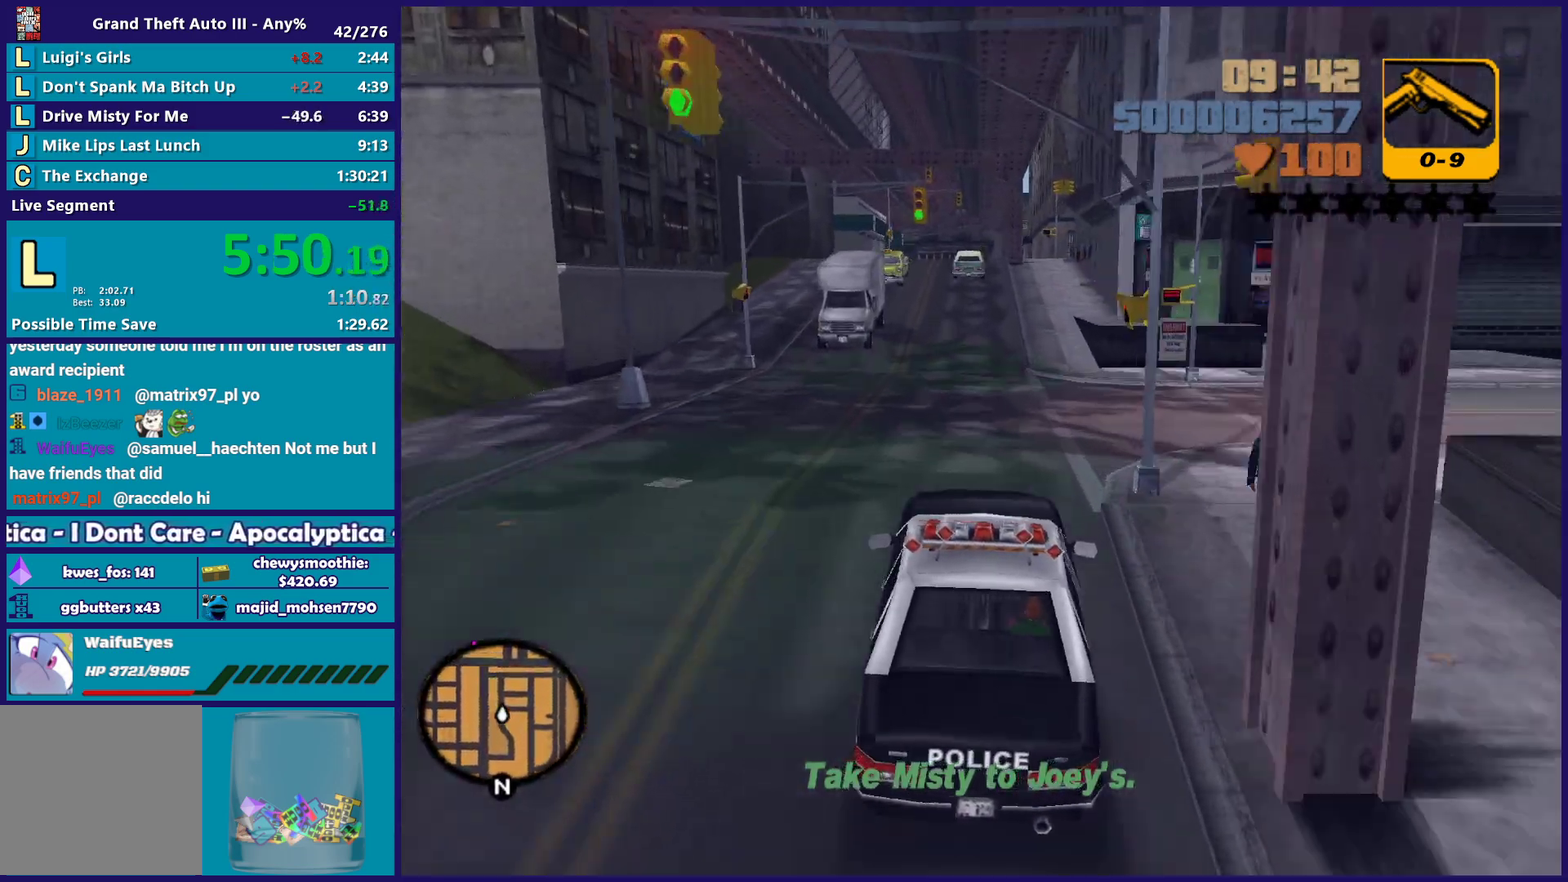
{"buttons": ["R2"], "left_stick": "center", "right_stick": "center", "events": [[117, "left_stick", "center"], [167, "R2", "up"], [233, "R2", "down"]]}
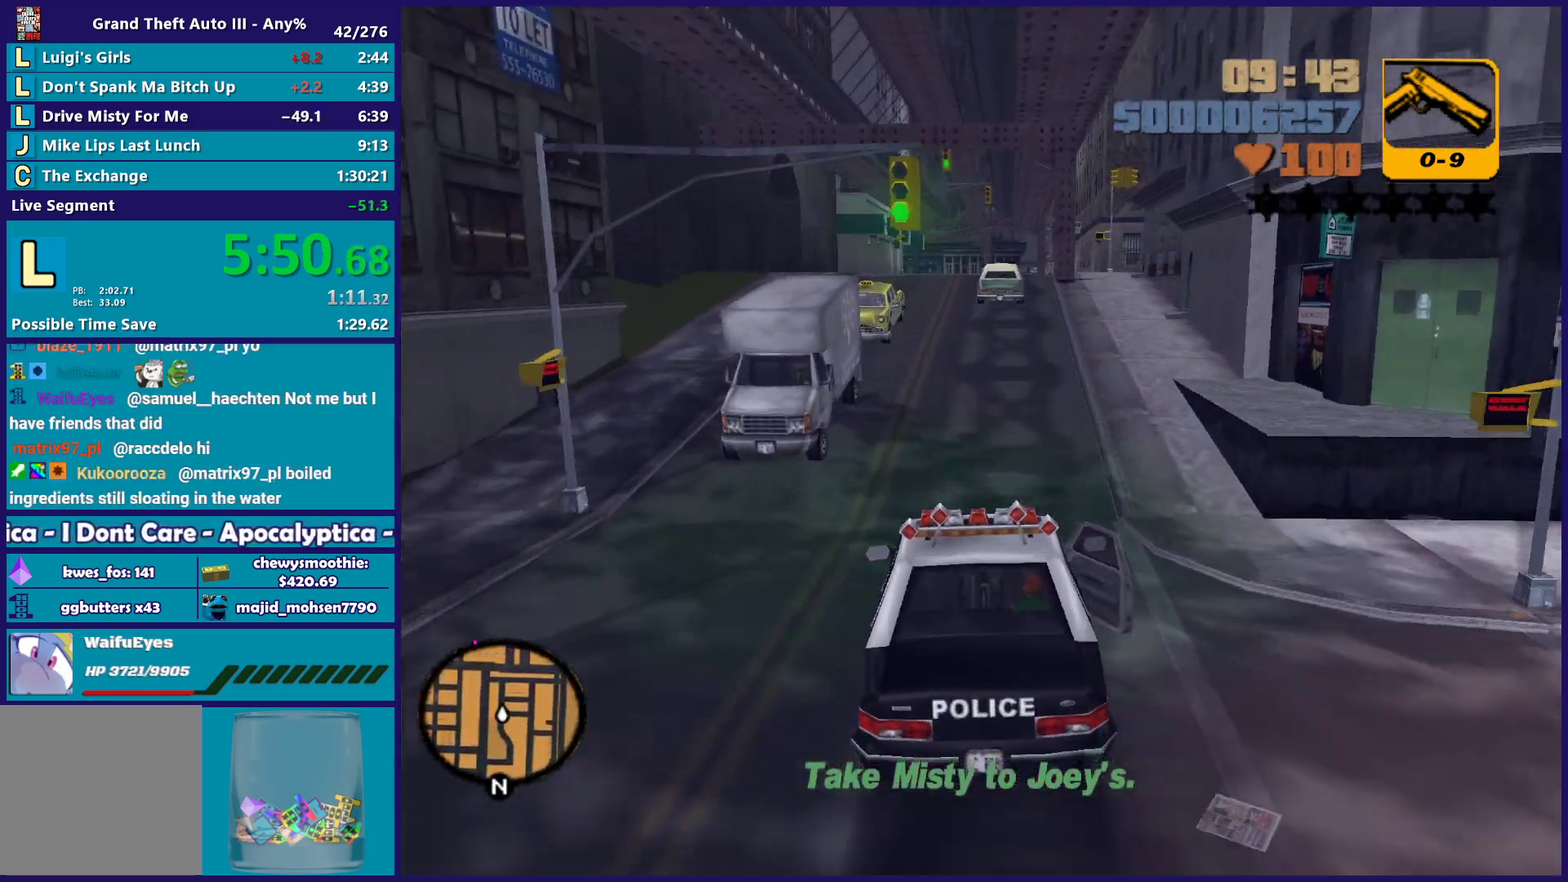
{"buttons": ["R2"], "left_stick": "center", "right_stick": "center", "events": [[50, "R2", "up"], [167, "left_stick", "left"], [367, "left_stick", "center"], [400, "R2", "down"]]}
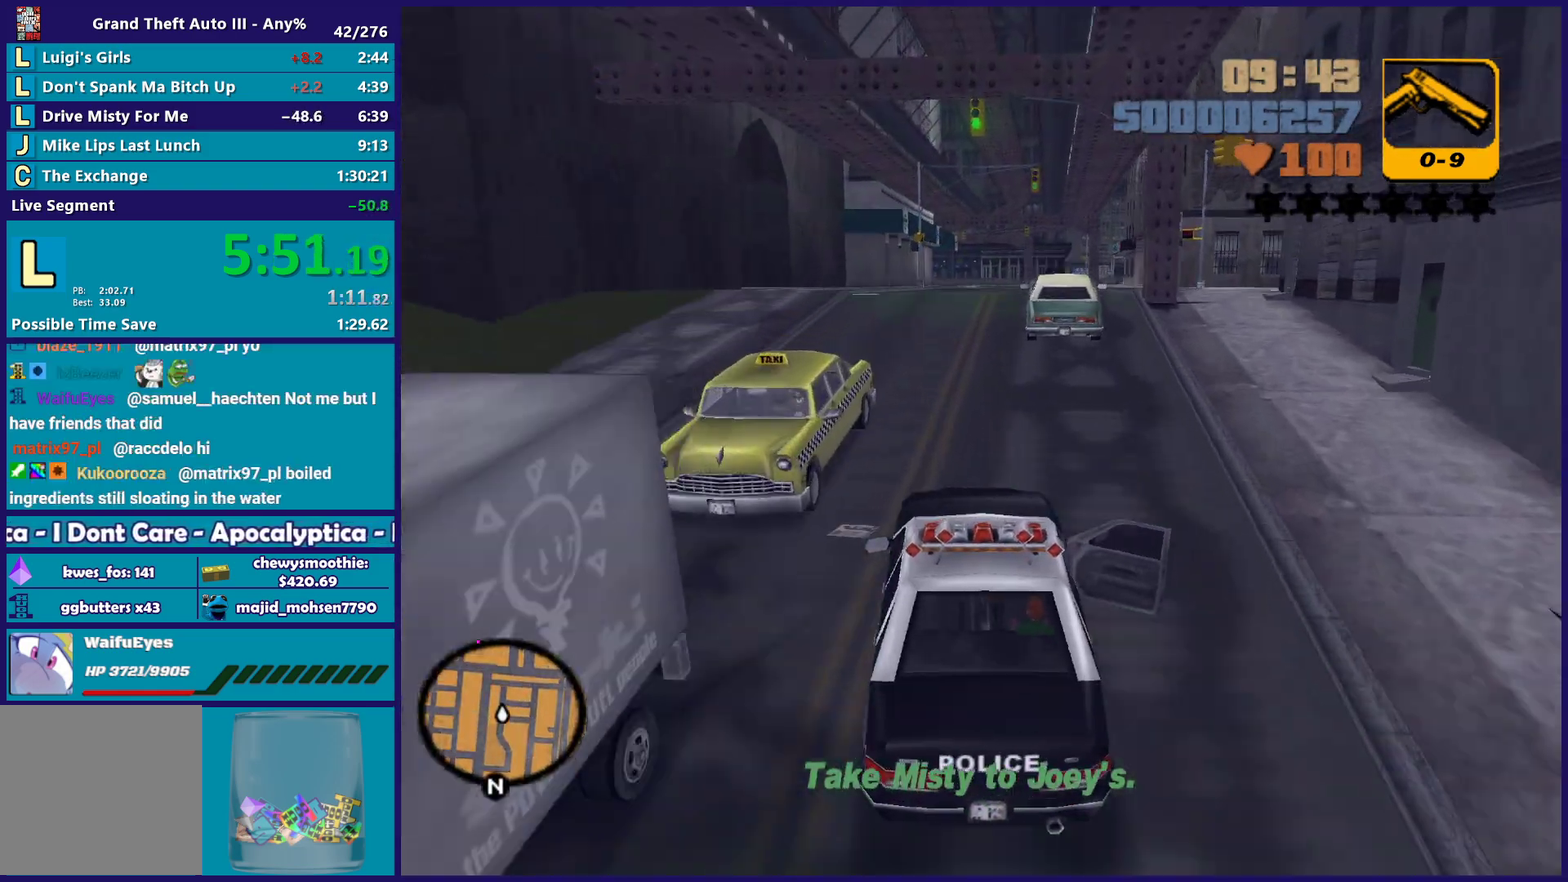
{"buttons": ["R2"], "left_stick": "center", "right_stick": "center", "events": [[33, "left_stick", "left"], [150, "left_stick", "up-left"], [250, "left_stick", "down-right"], [367, "left_stick", "center"]]}
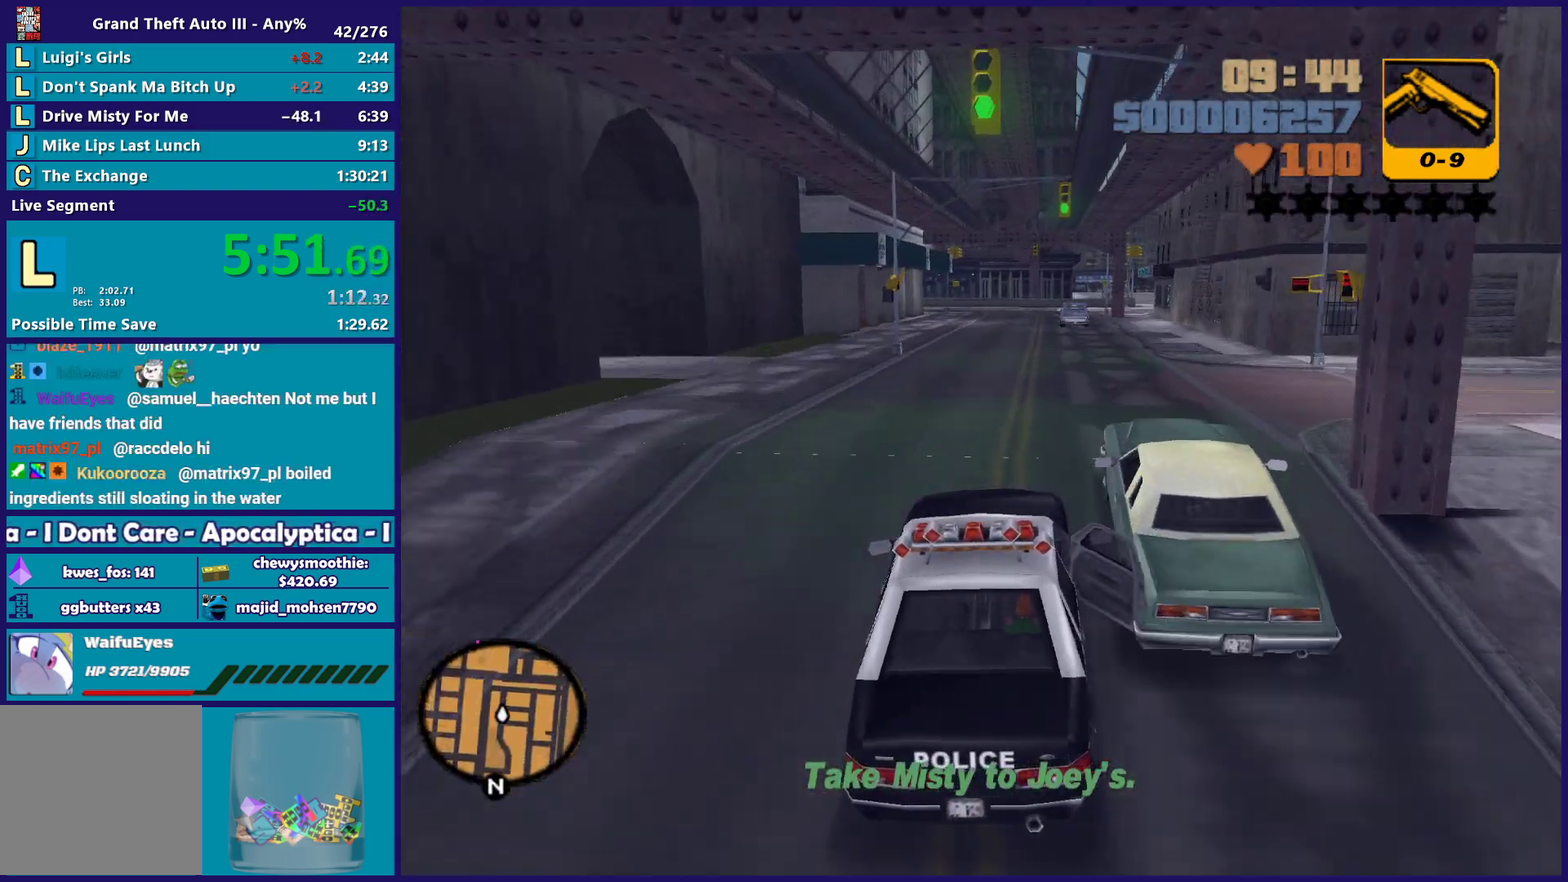
{"buttons": ["R2"], "left_stick": "center", "right_stick": "center", "events": [[283, "R2", "up"], [367, "R2", "down"]]}
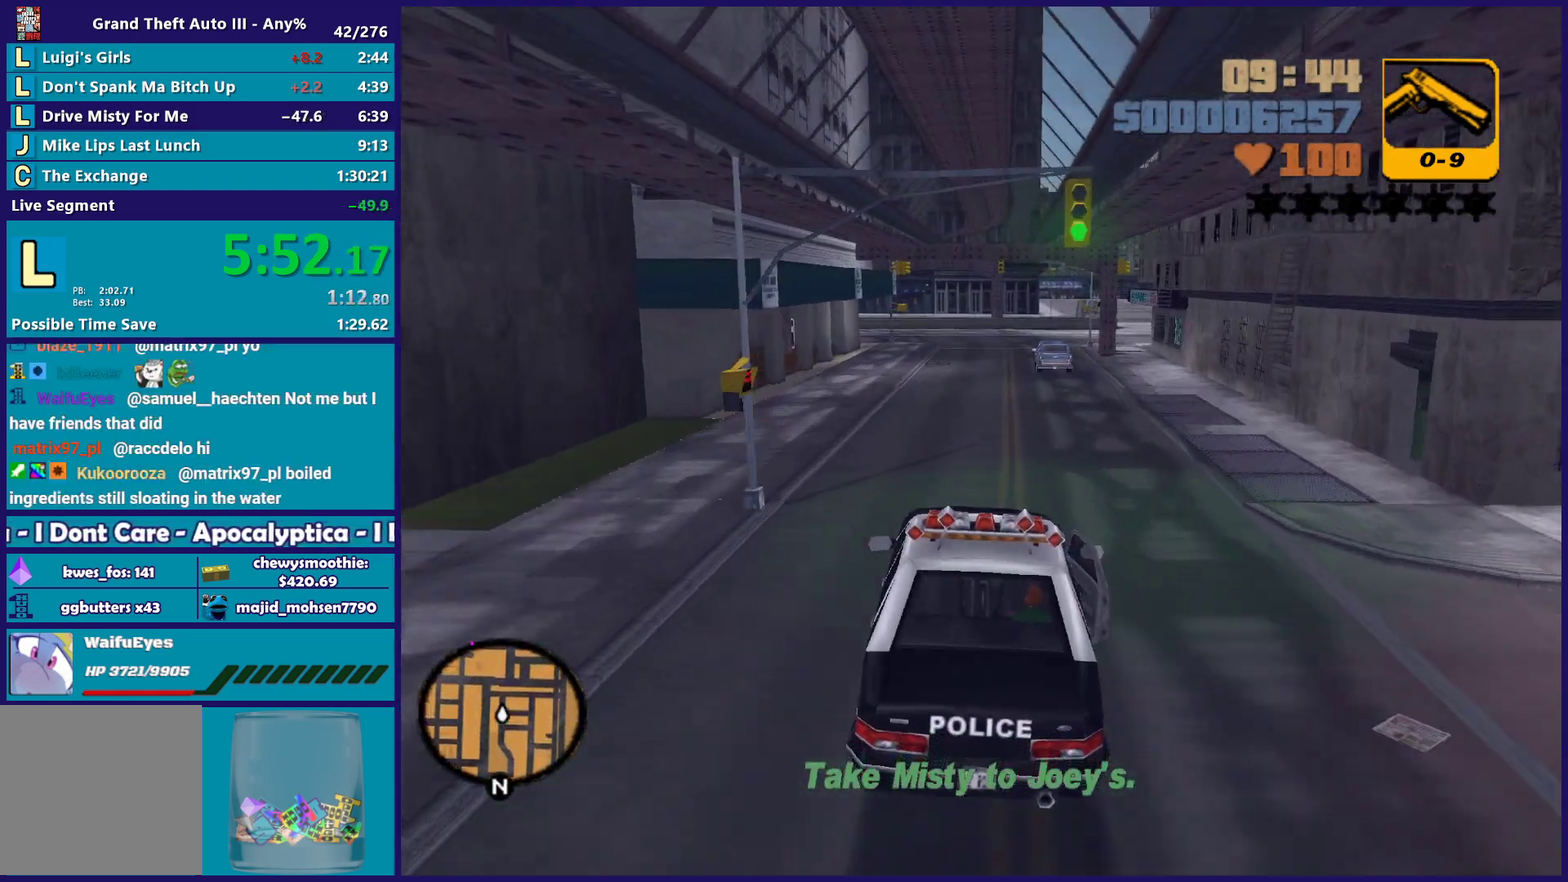
{"buttons": ["R2"], "left_stick": "center", "right_stick": "center", "events": [[383, "left_stick", "up-left"], [467, "left_stick", "center"]]}
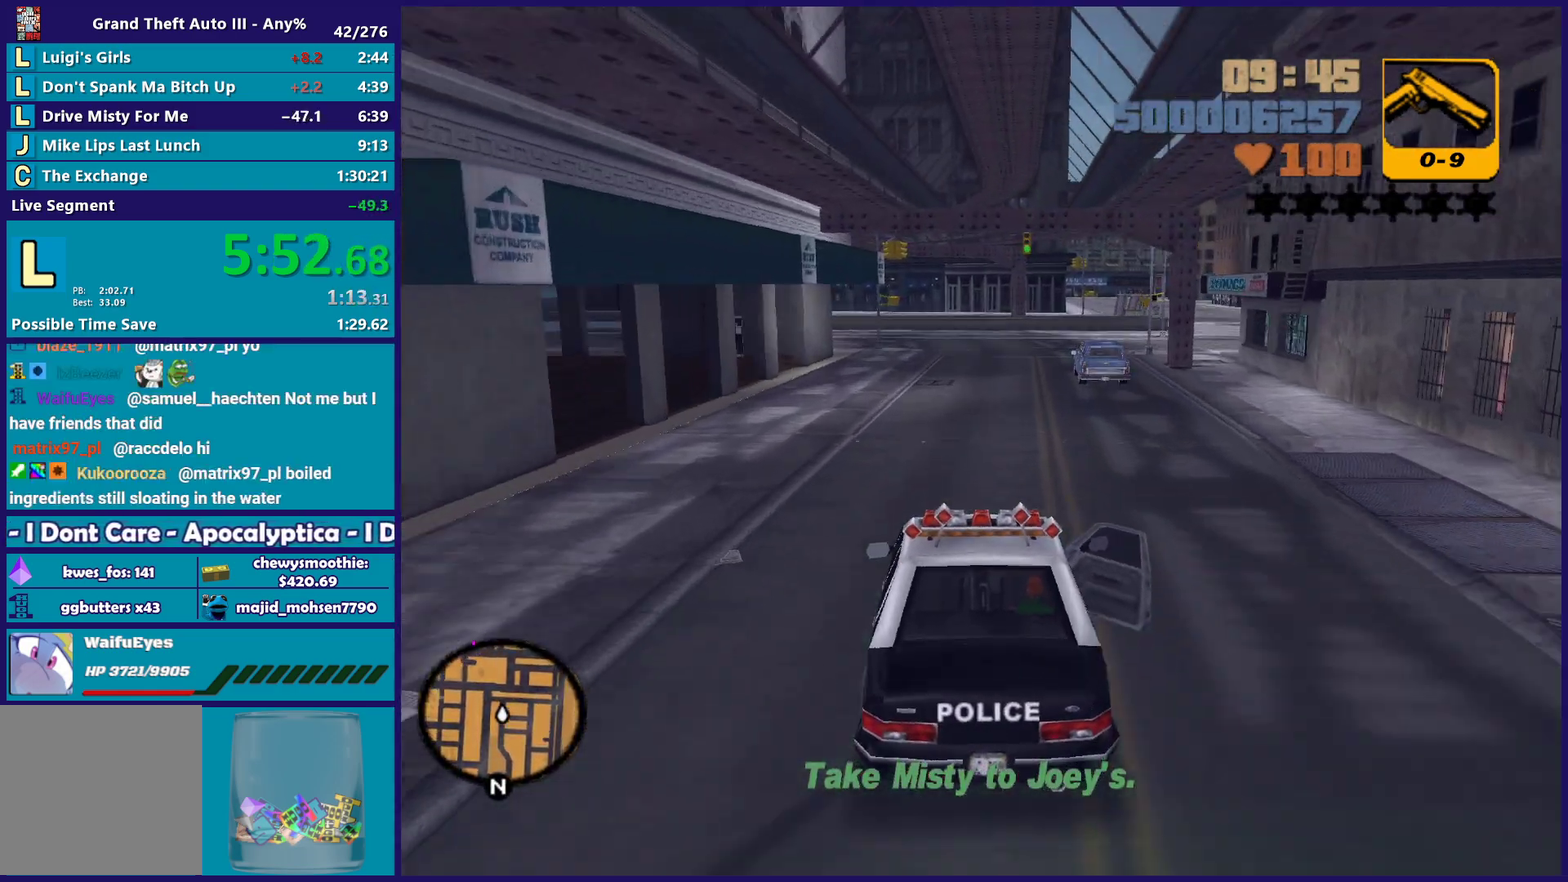
{"buttons": [], "left_stick": "center", "right_stick": "center", "events": [[400, "R2", "up"]]}
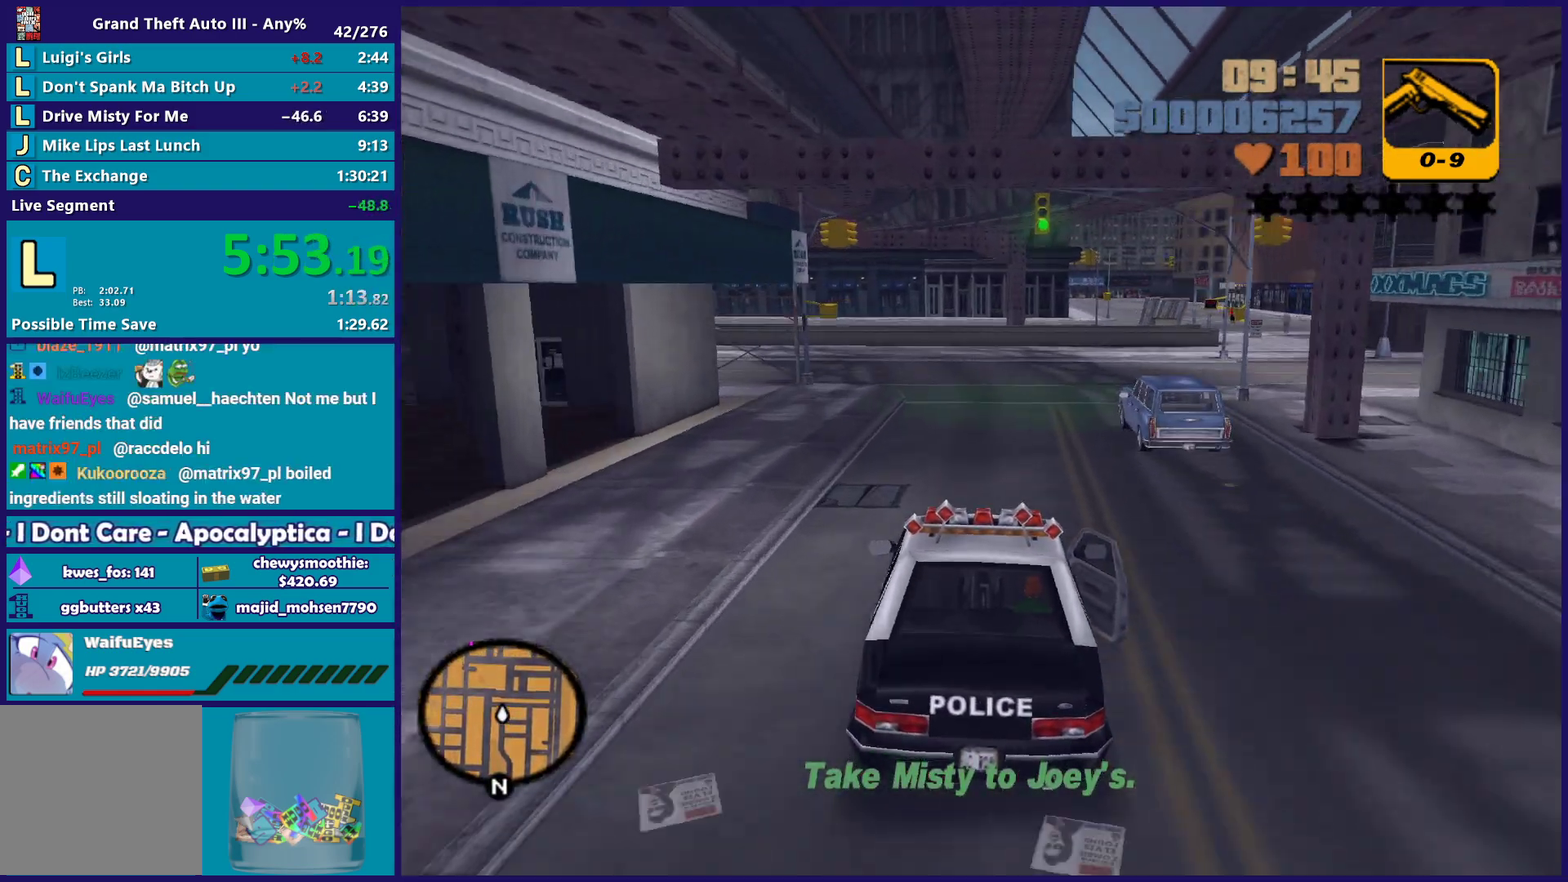
{"buttons": ["A"], "left_stick": "left", "right_stick": "center", "events": [[133, "L2", "down"], [250, "L2", "up"], [300, "left_stick", "left"], [333, "A", "down"]]}
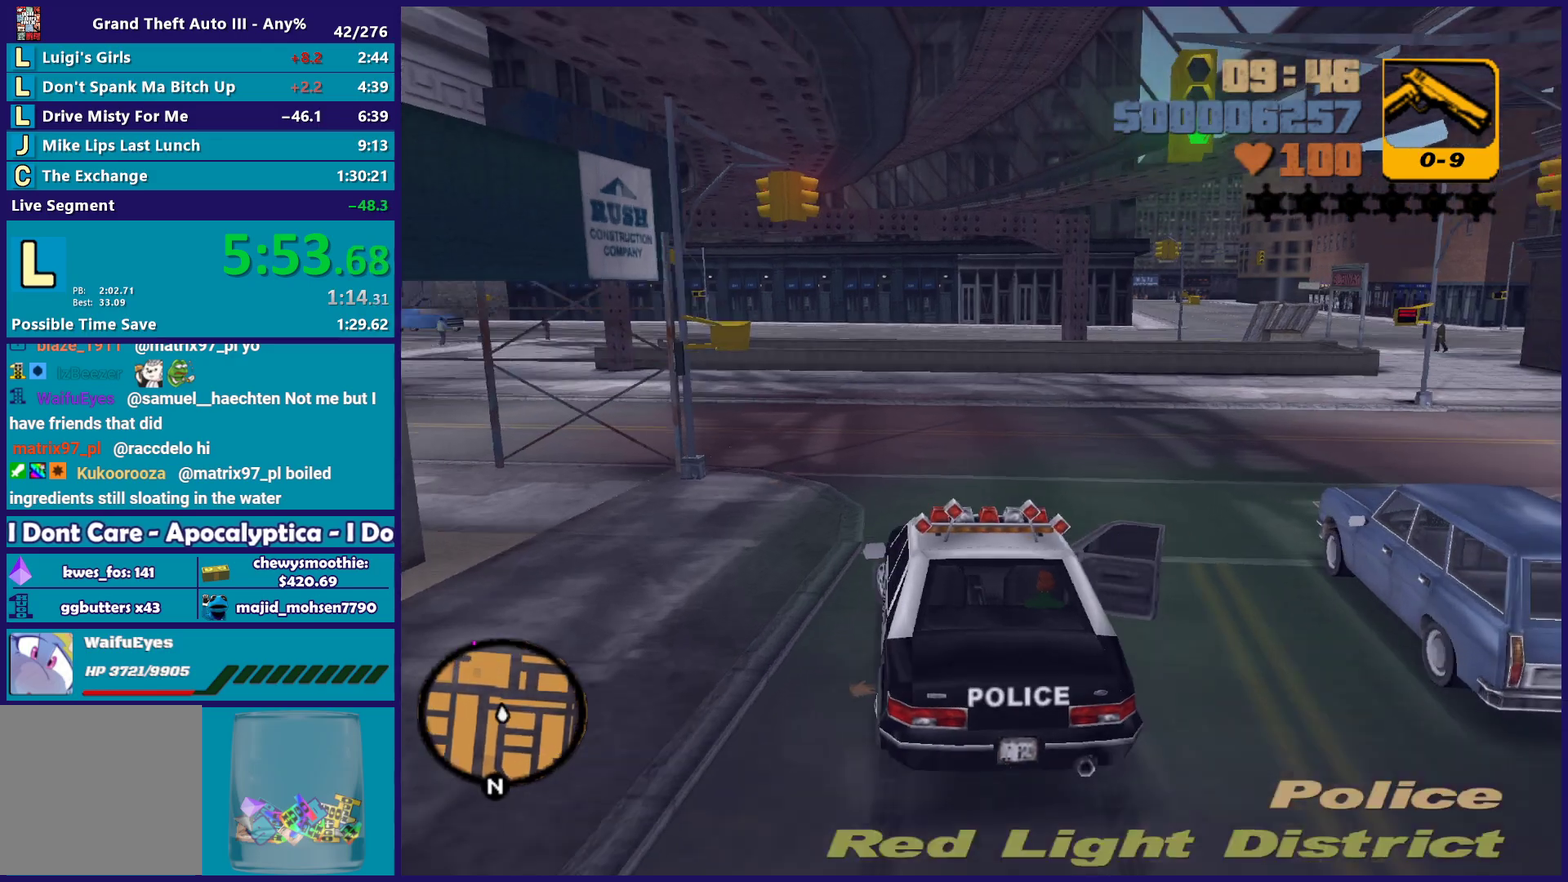
{"buttons": ["R2"], "left_stick": "left", "right_stick": "center", "events": [[33, "left_stick", "center"], [83, "left_stick", "left"], [100, "A", "up"], [250, "left_stick", "center"], [300, "R2", "down"], [350, "left_stick", "left"]]}
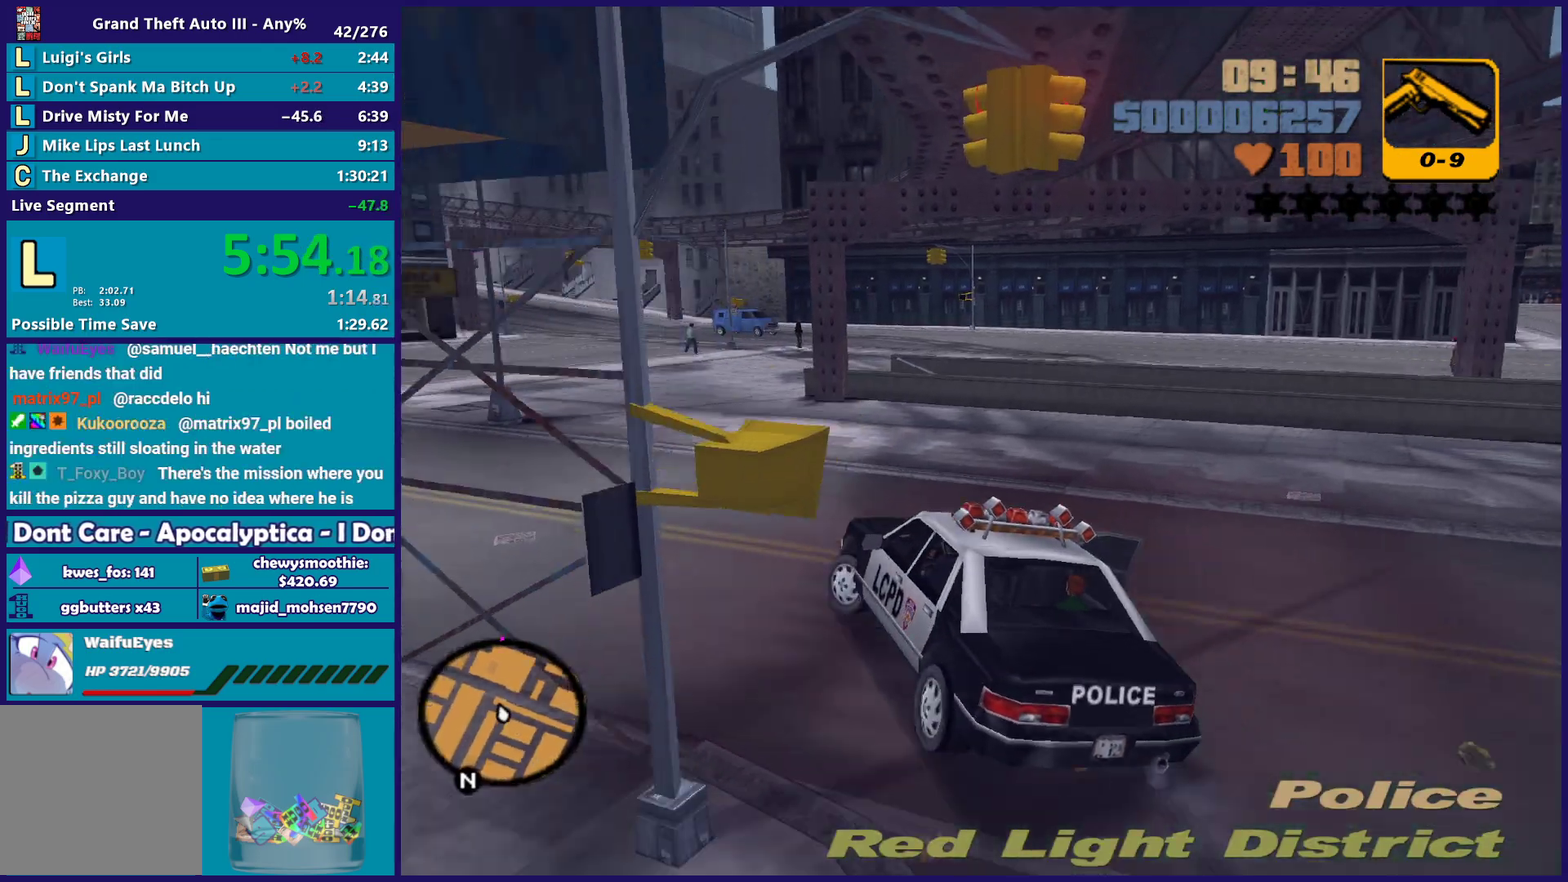
{"buttons": ["R2"], "left_stick": "center", "right_stick": "center", "events": [[17, "left_stick", "center"], [33, "R2", "up"], [117, "left_stick", "left"], [133, "R2", "down"], [233, "left_stick", "right"], [417, "left_stick", "center"]]}
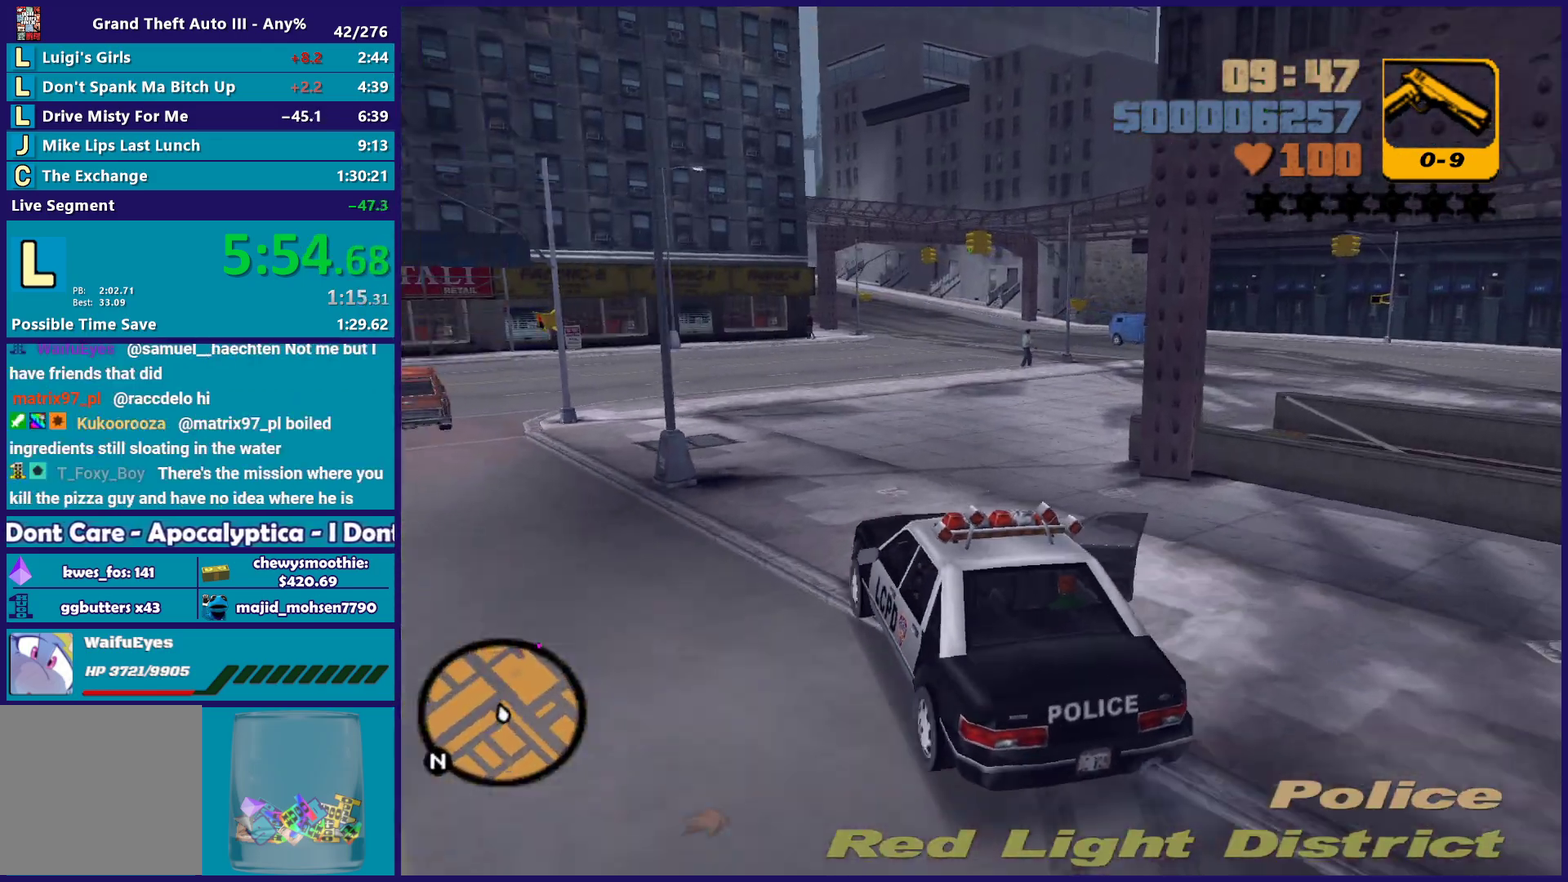
{"buttons": ["R2"], "left_stick": "down-right", "right_stick": "center", "events": [[250, "left_stick", "down-right"]]}
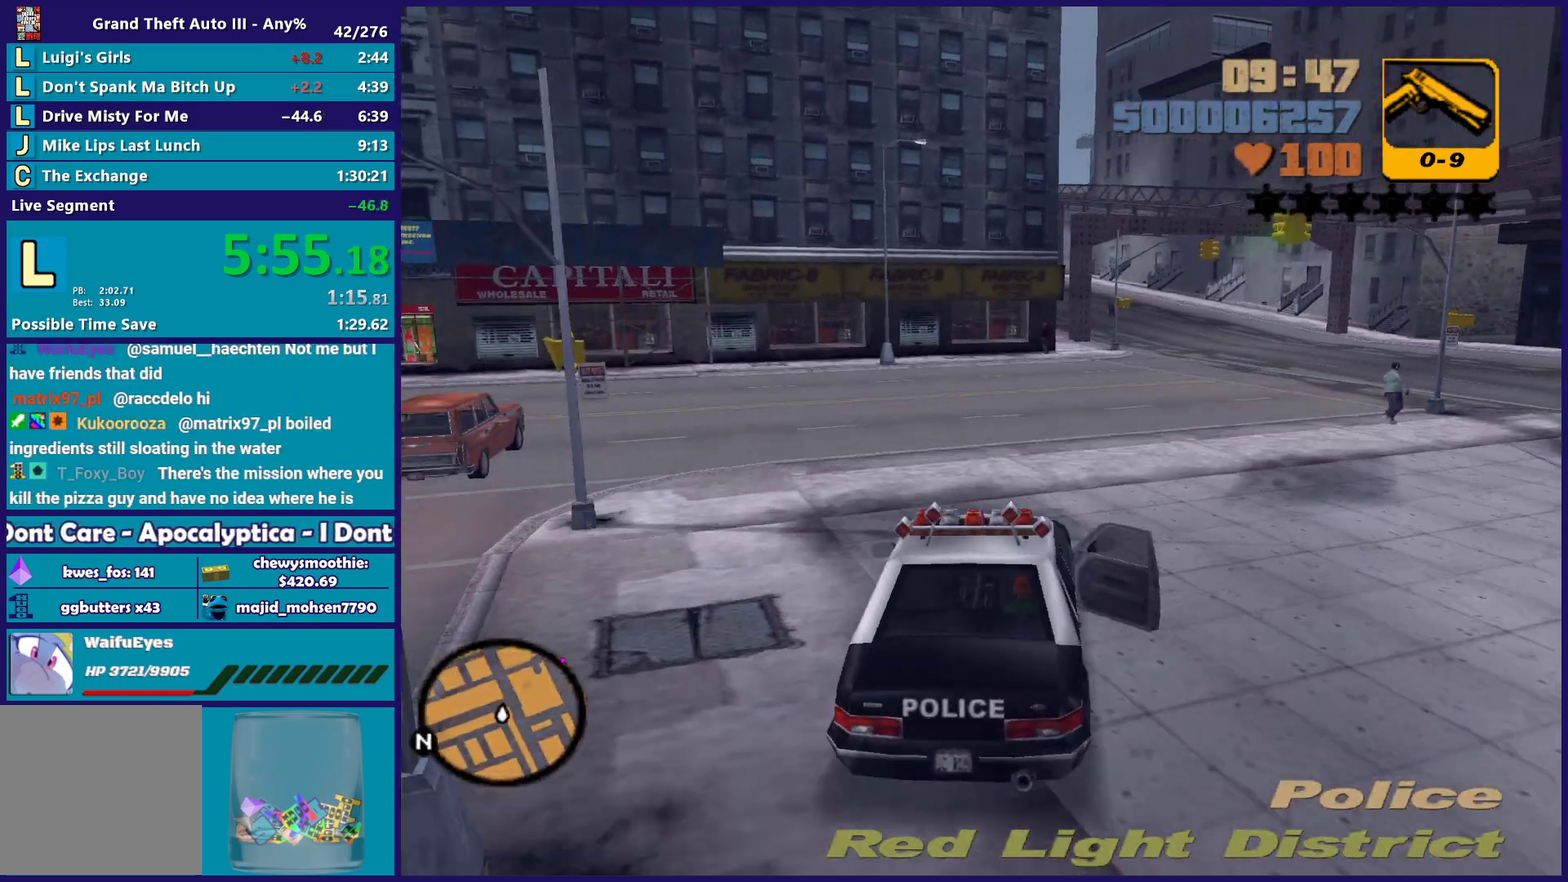
{"buttons": ["R2"], "left_stick": "right", "right_stick": "center", "events": [[17, "left_stick", "center"], [133, "left_stick", "down-right"], [317, "left_stick", "center"], [350, "R2", "up"], [433, "R2", "down"], [467, "left_stick", "right"]]}
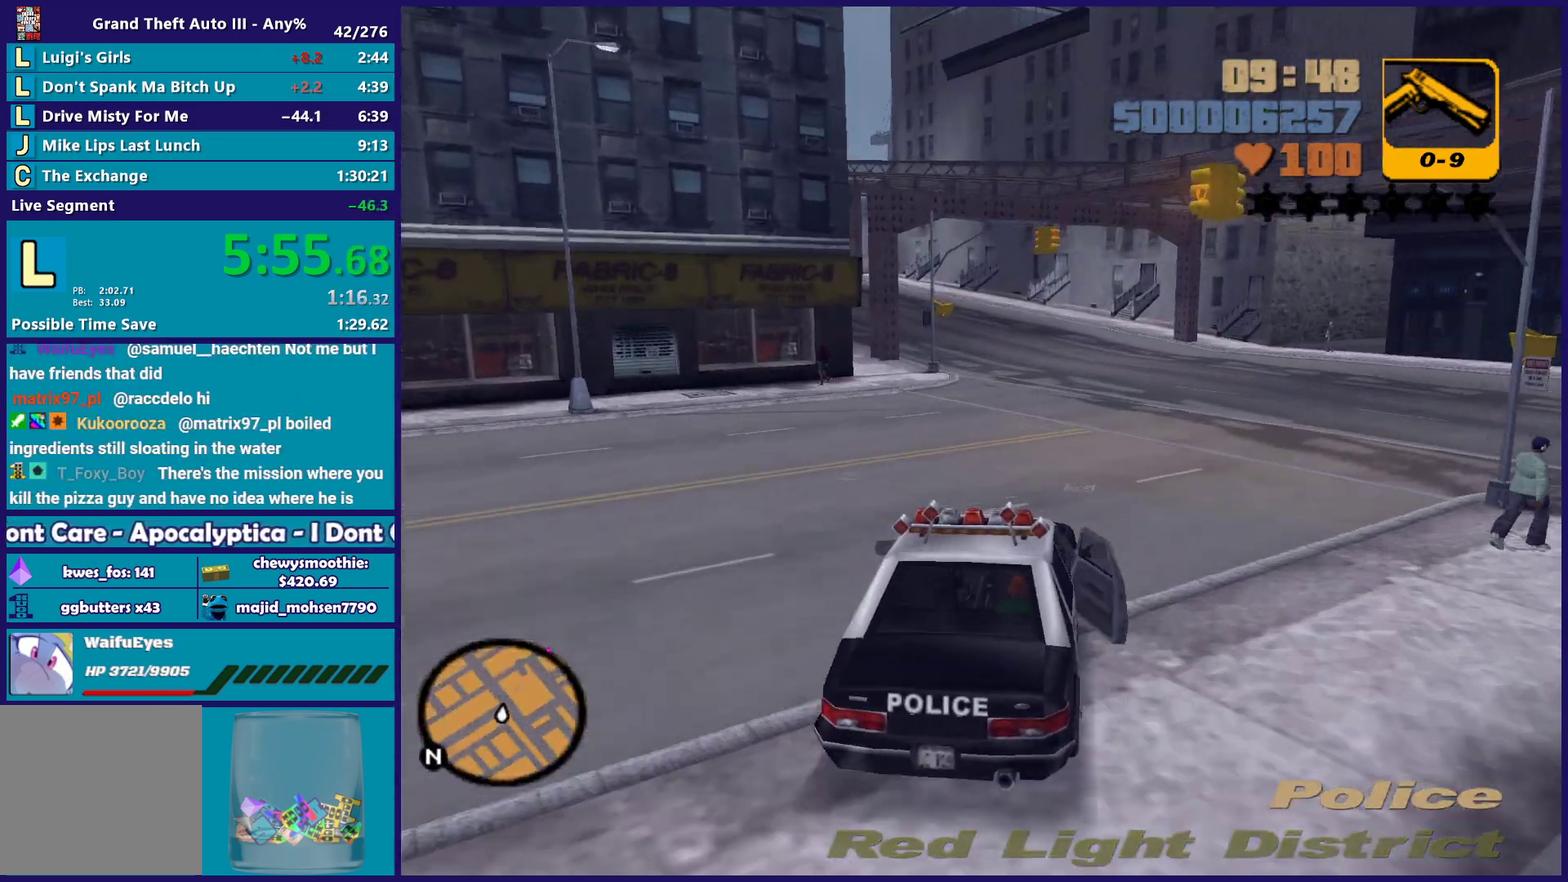
{"buttons": ["R2"], "left_stick": "down-right", "right_stick": "center", "events": [[83, "left_stick", "down-right"], [150, "left_stick", "center"], [283, "left_stick", "up-left"], [417, "left_stick", "down-right"]]}
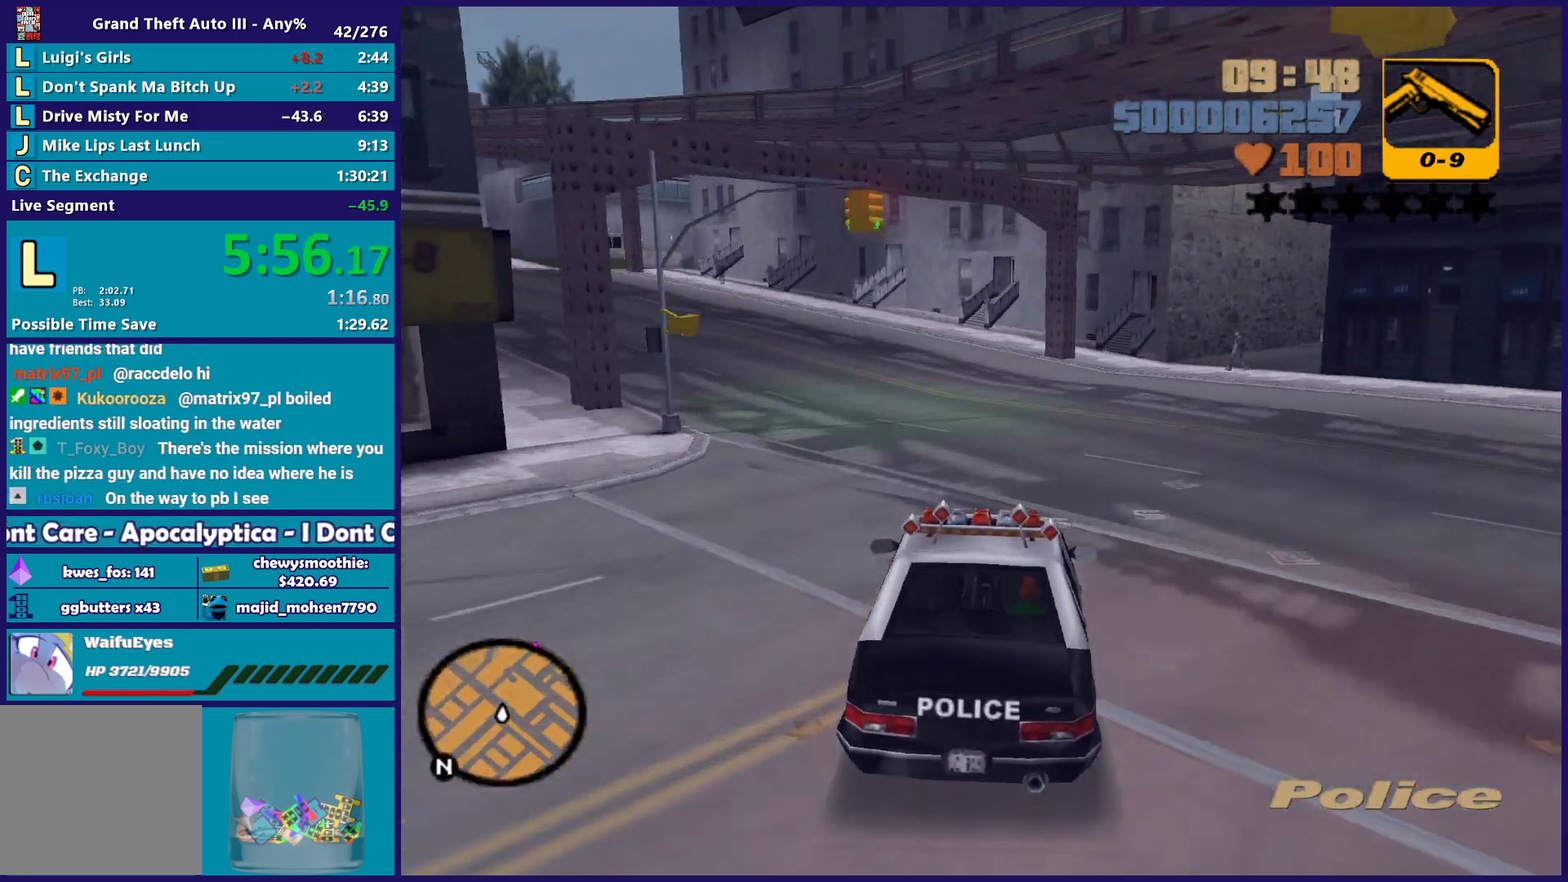
{"buttons": [], "left_stick": "left", "right_stick": "center", "events": [[17, "left_stick", "center"], [117, "left_stick", "left"], [300, "left_stick", "center"], [350, "R2", "up"], [383, "left_stick", "left"]]}